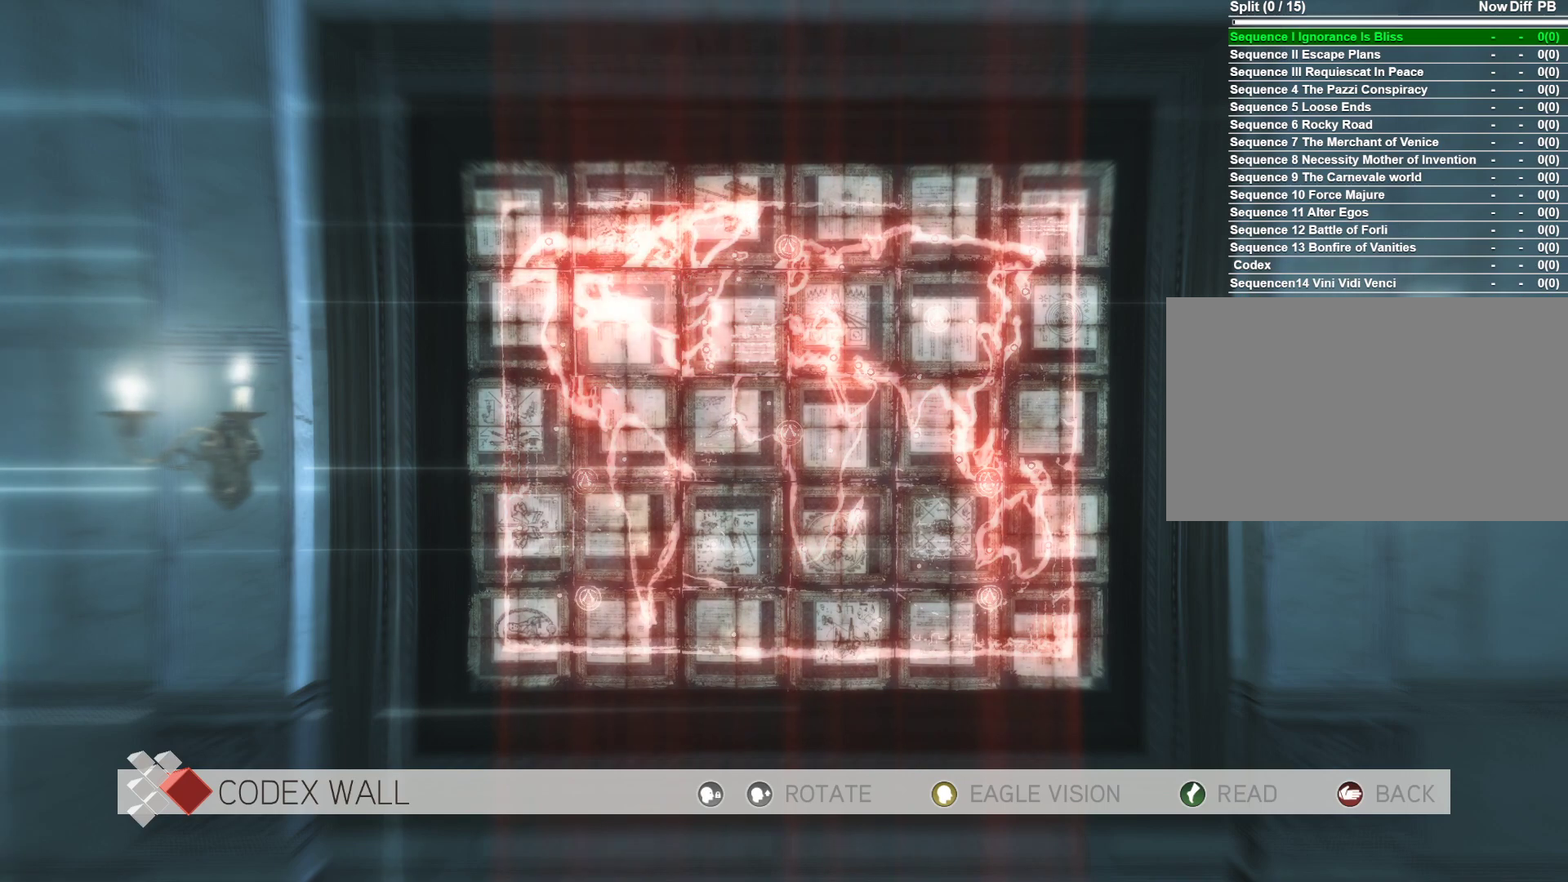
Gameplay with keyboard and mouse; each line is a JSON object with the keys and mouse buttons held at the frame after it. "events" lists presses ("down") and releases ("up") of "1", "2", "3", "4", "5", "a", "alt", "c", "caps_lock", "ctrl", "d", "e", "f", "g", "q", "r", "s", "shift", "space", "t", "tab", "v", "w", "x", "z", "mouse_left", "mouse_wheel" and "mouse_right" between this image and that frame as [ms after this image, input, new state], when the widget could be followed in between. "mouse_left", "mouse_wheel", "mouse_right" = the "left", "wheel", "right" buttons of the "mouse" list. No other keys are recorded. "wheel" means that the mouse wheel is clicked or scrolled. "mouse_move" is the direction in which the mouse moves at that frame (one of eight, or "still"), when it could be read.
{"keys": [], "mouse": [], "mouse_move": "still", "events": [[16, "mouse_right", "up"]]}
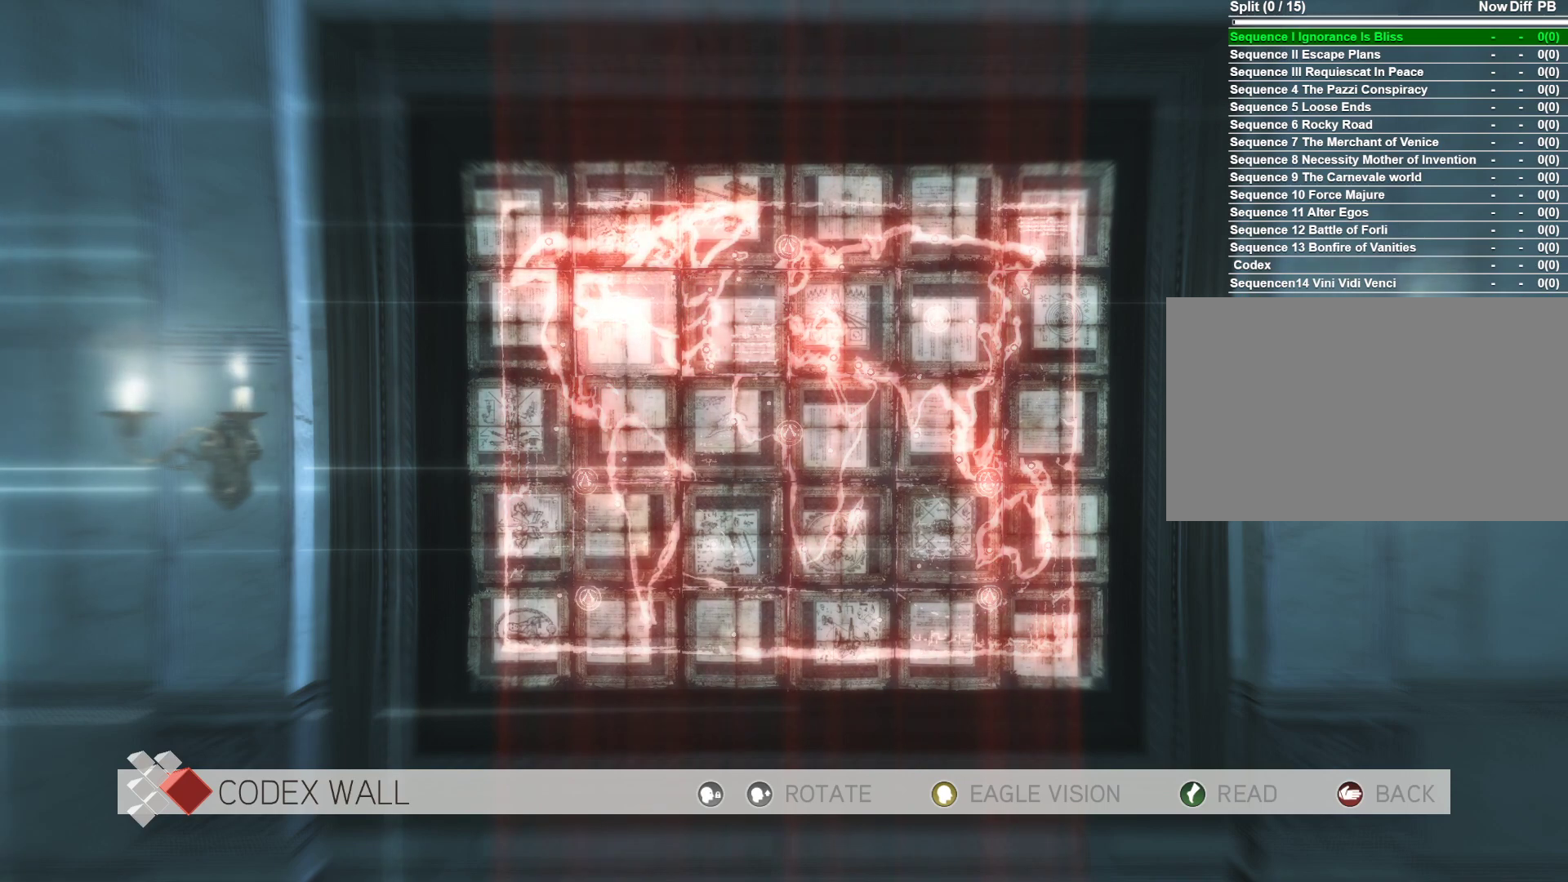
{"keys": [], "mouse": ["right"], "mouse_move": "still", "events": [[166, "d", "down"], [266, "d", "up"], [500, "mouse_right", "down"]]}
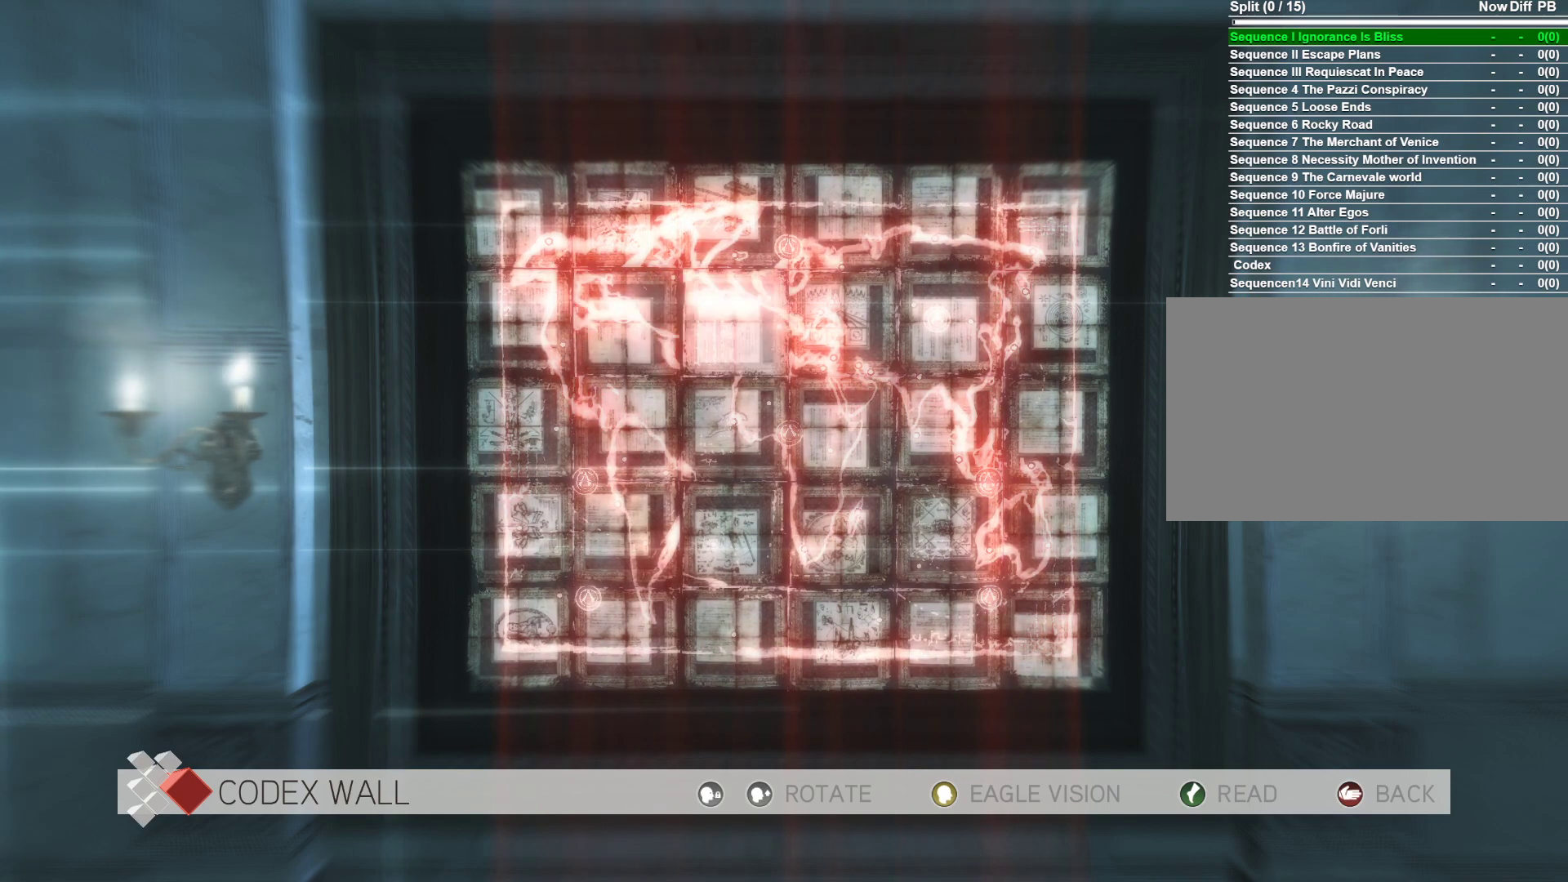
{"keys": [], "mouse": [], "mouse_move": "still", "events": [[100, "mouse_right", "up"]]}
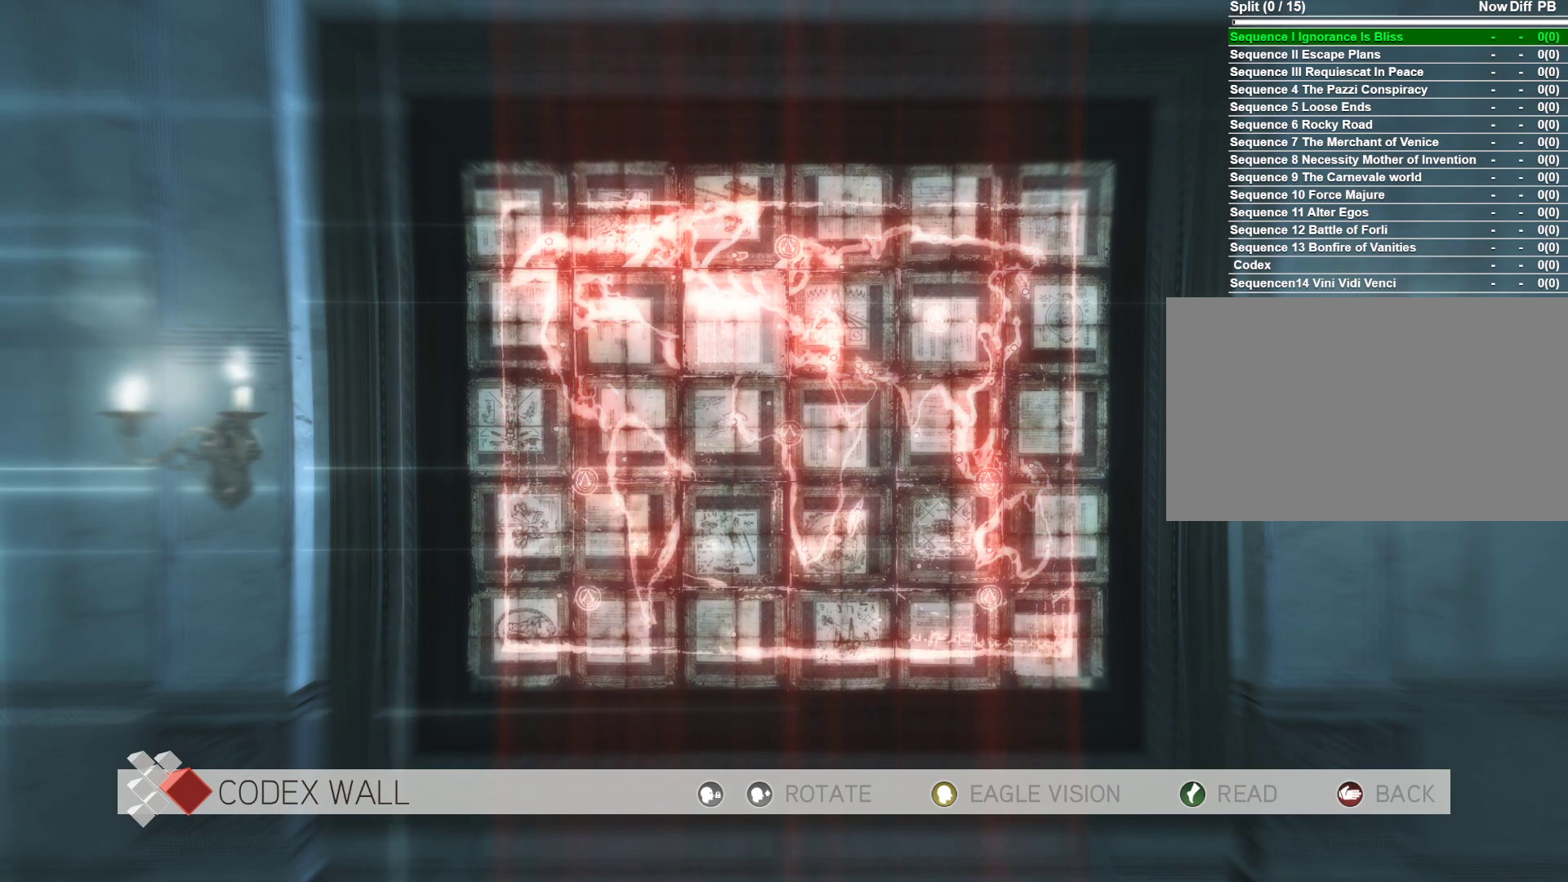
{"keys": [], "mouse": ["right"], "mouse_move": "still", "events": [[100, "a", "down"], [250, "a", "up"], [383, "mouse_right", "down"]]}
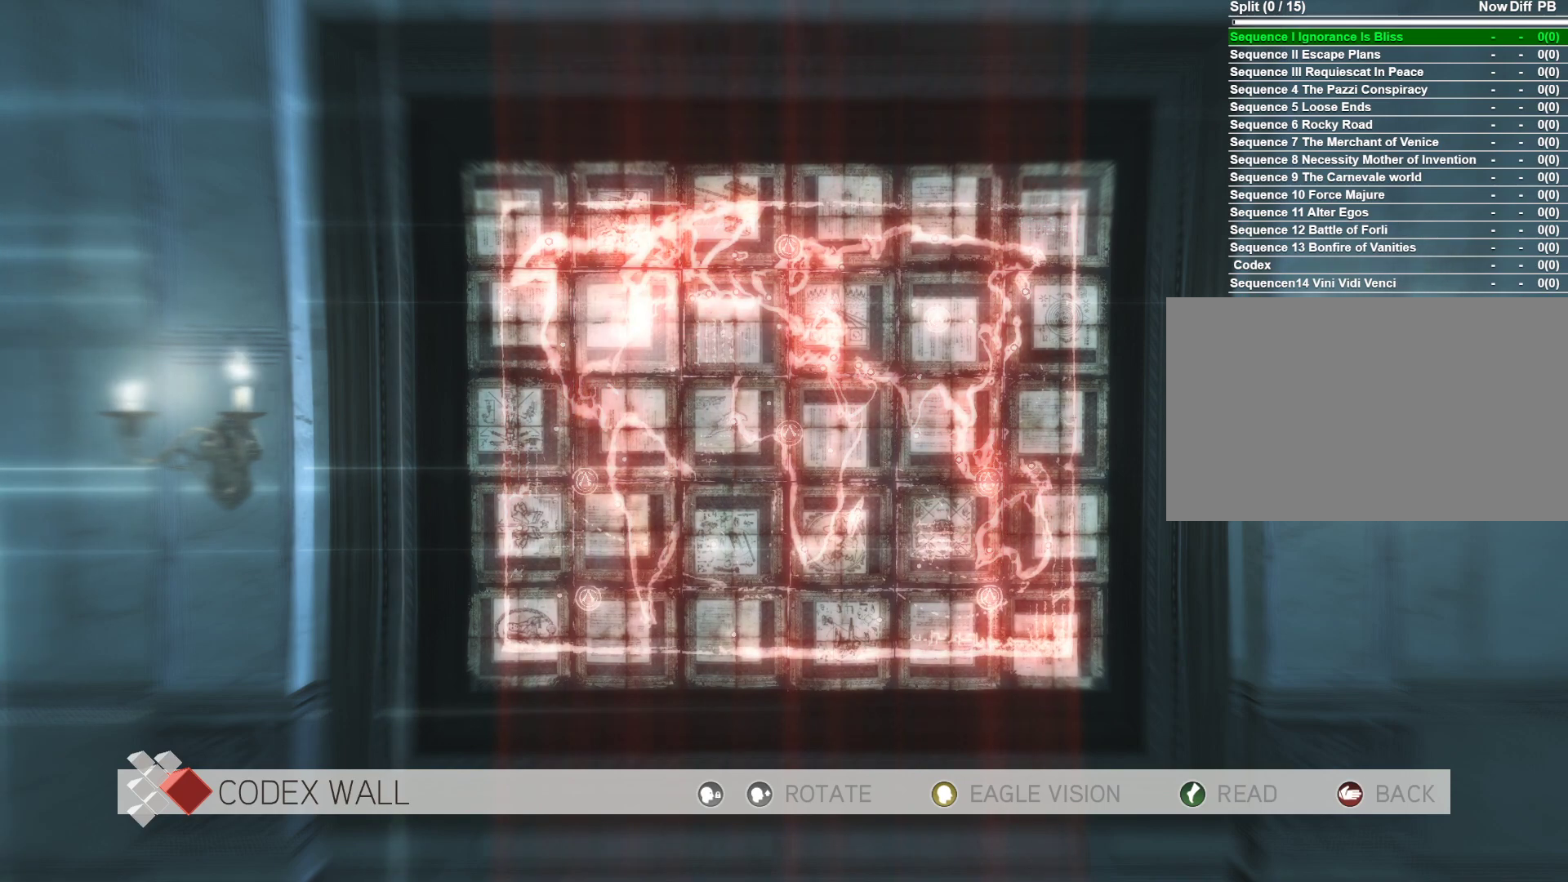
{"keys": [], "mouse": [], "mouse_move": "still", "events": [[33, "mouse_right", "up"], [350, "d", "down"], [500, "d", "up"]]}
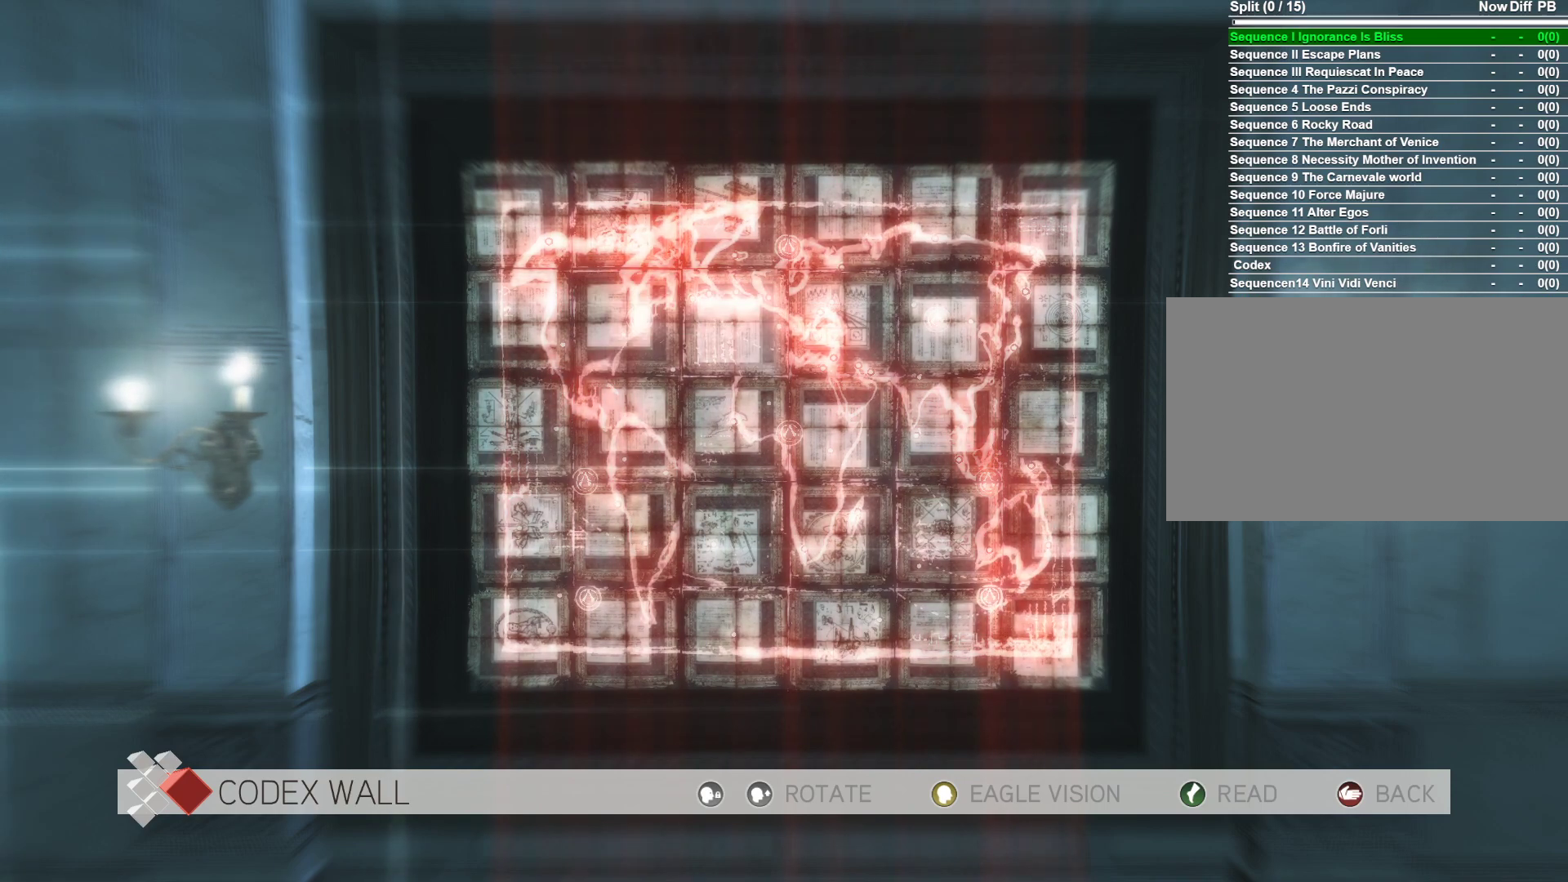
{"keys": [], "mouse": [], "mouse_move": "still", "events": [[100, "mouse_right", "down"], [233, "mouse_right", "up"]]}
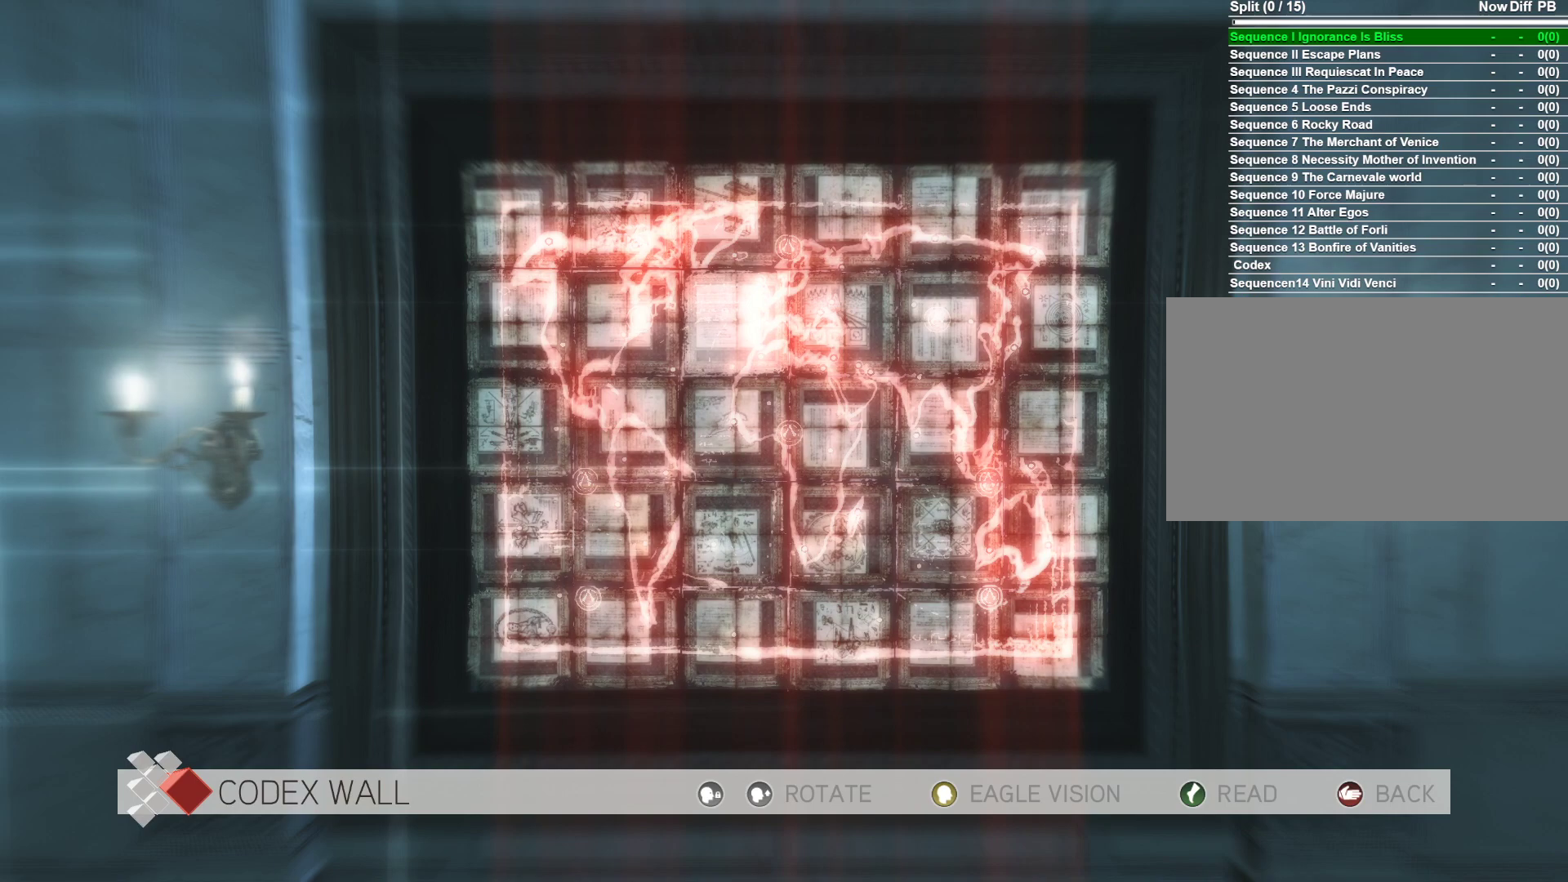
{"keys": [], "mouse": [], "mouse_move": "still", "events": [[150, "mouse_right", "down"], [300, "mouse_right", "up"]]}
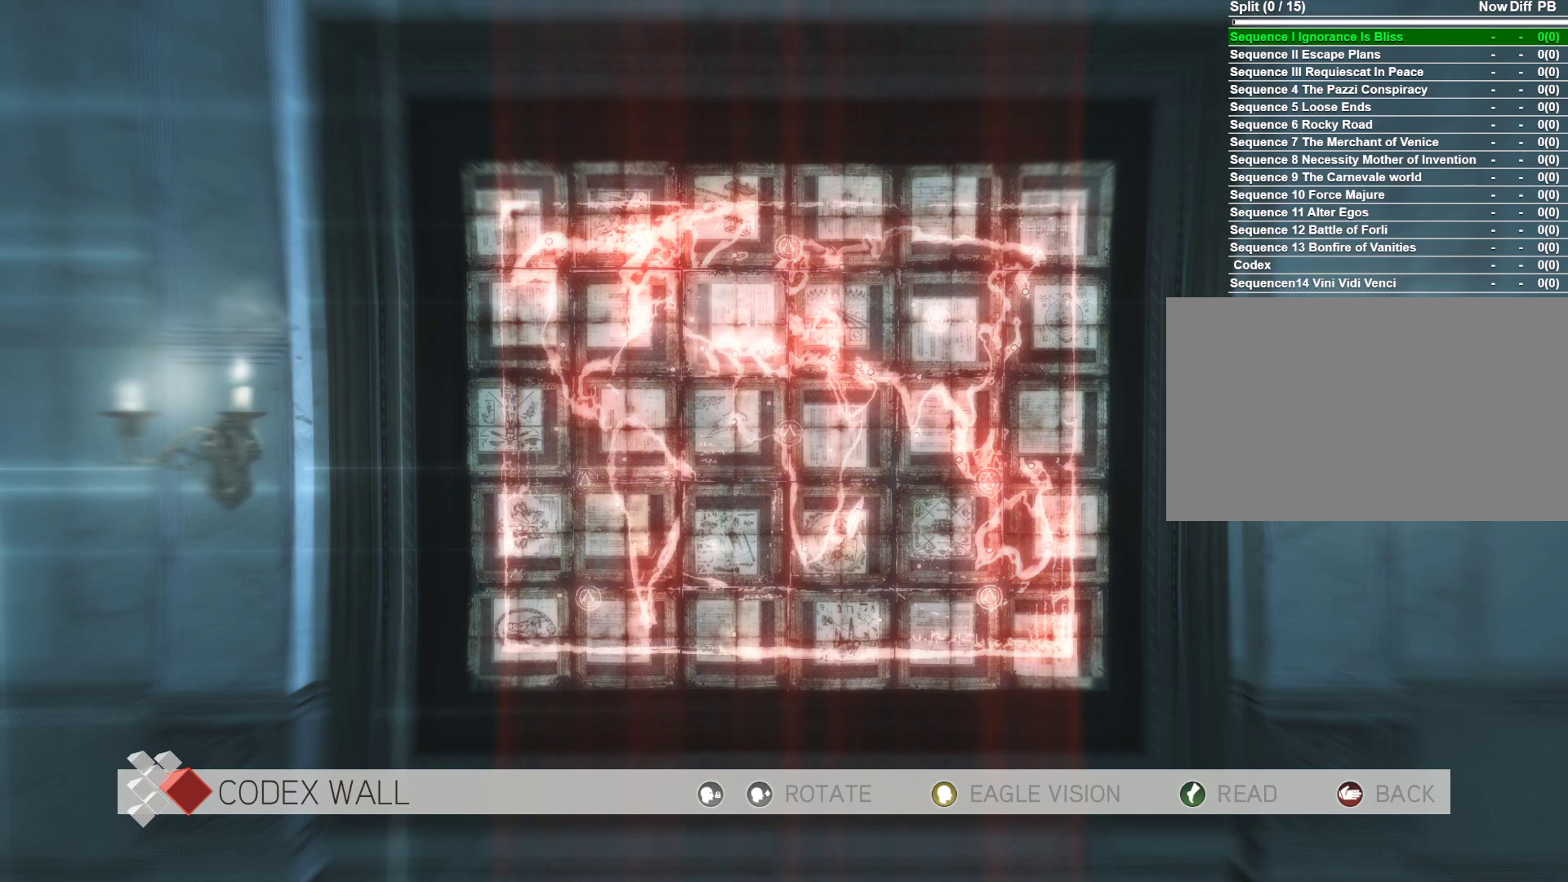
{"keys": [], "mouse": [], "mouse_move": "still", "events": [[400, "a", "down"], [500, "a", "up"]]}
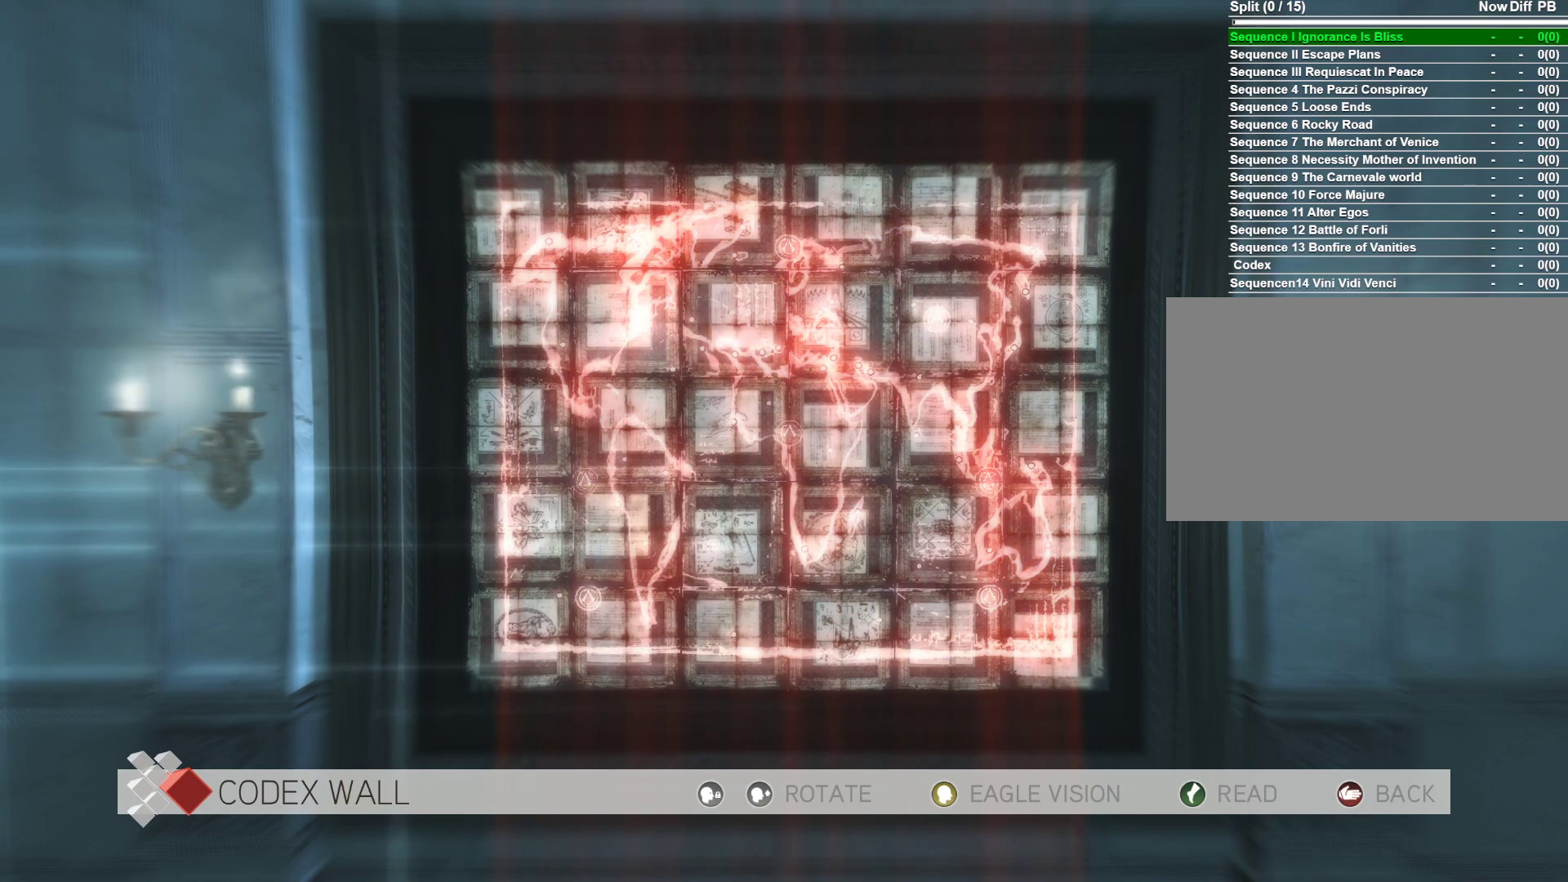
{"keys": [], "mouse": [], "mouse_move": "still", "events": [[233, "mouse_right", "down"], [366, "mouse_right", "up"]]}
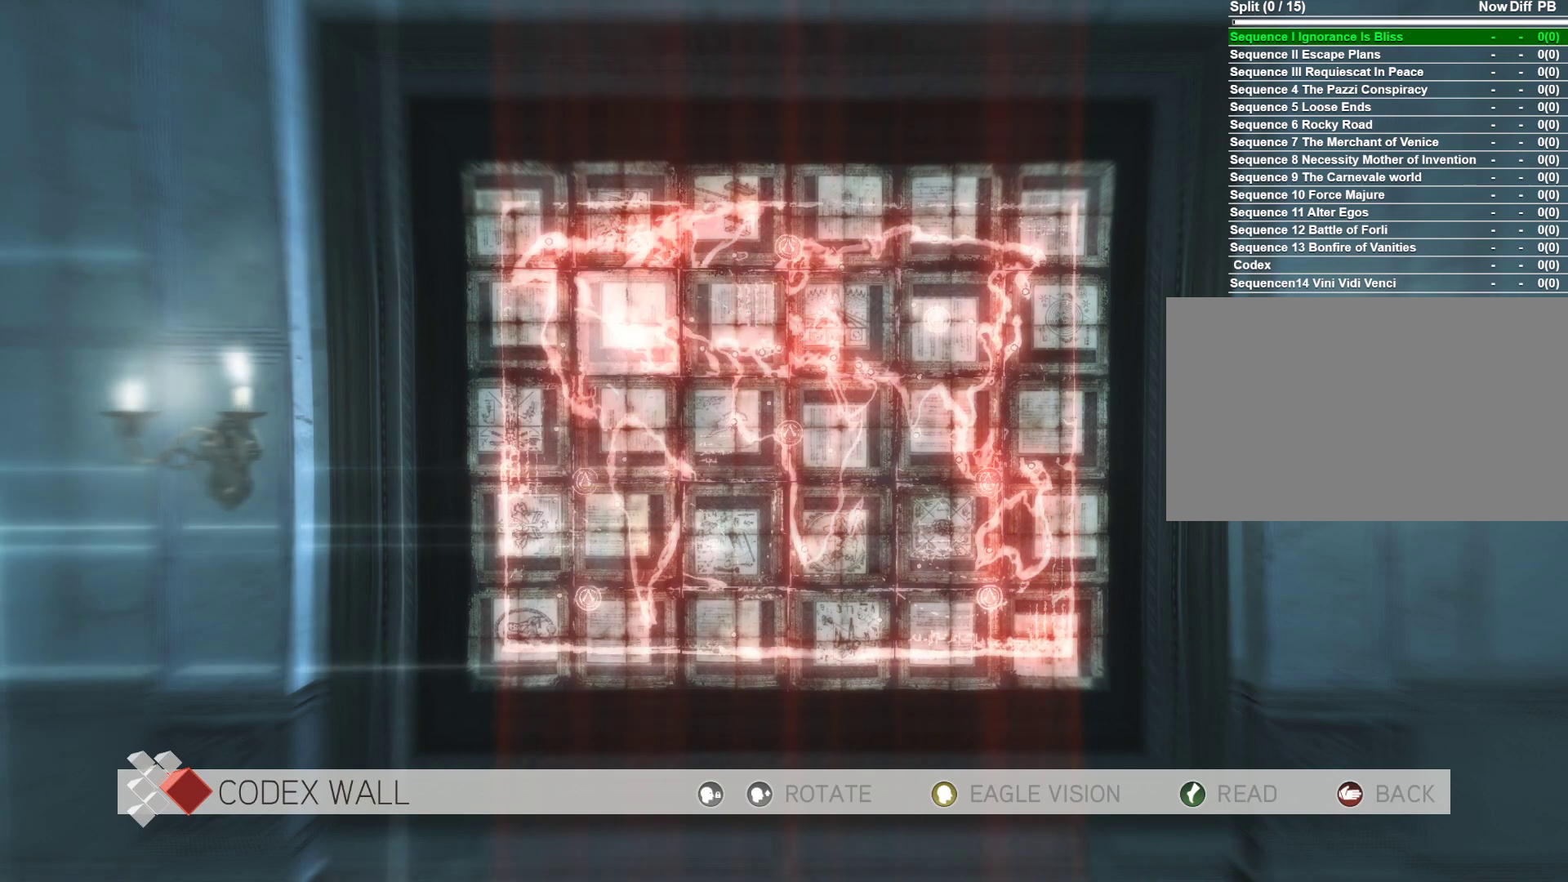
{"keys": [], "mouse": [], "mouse_move": "still", "events": []}
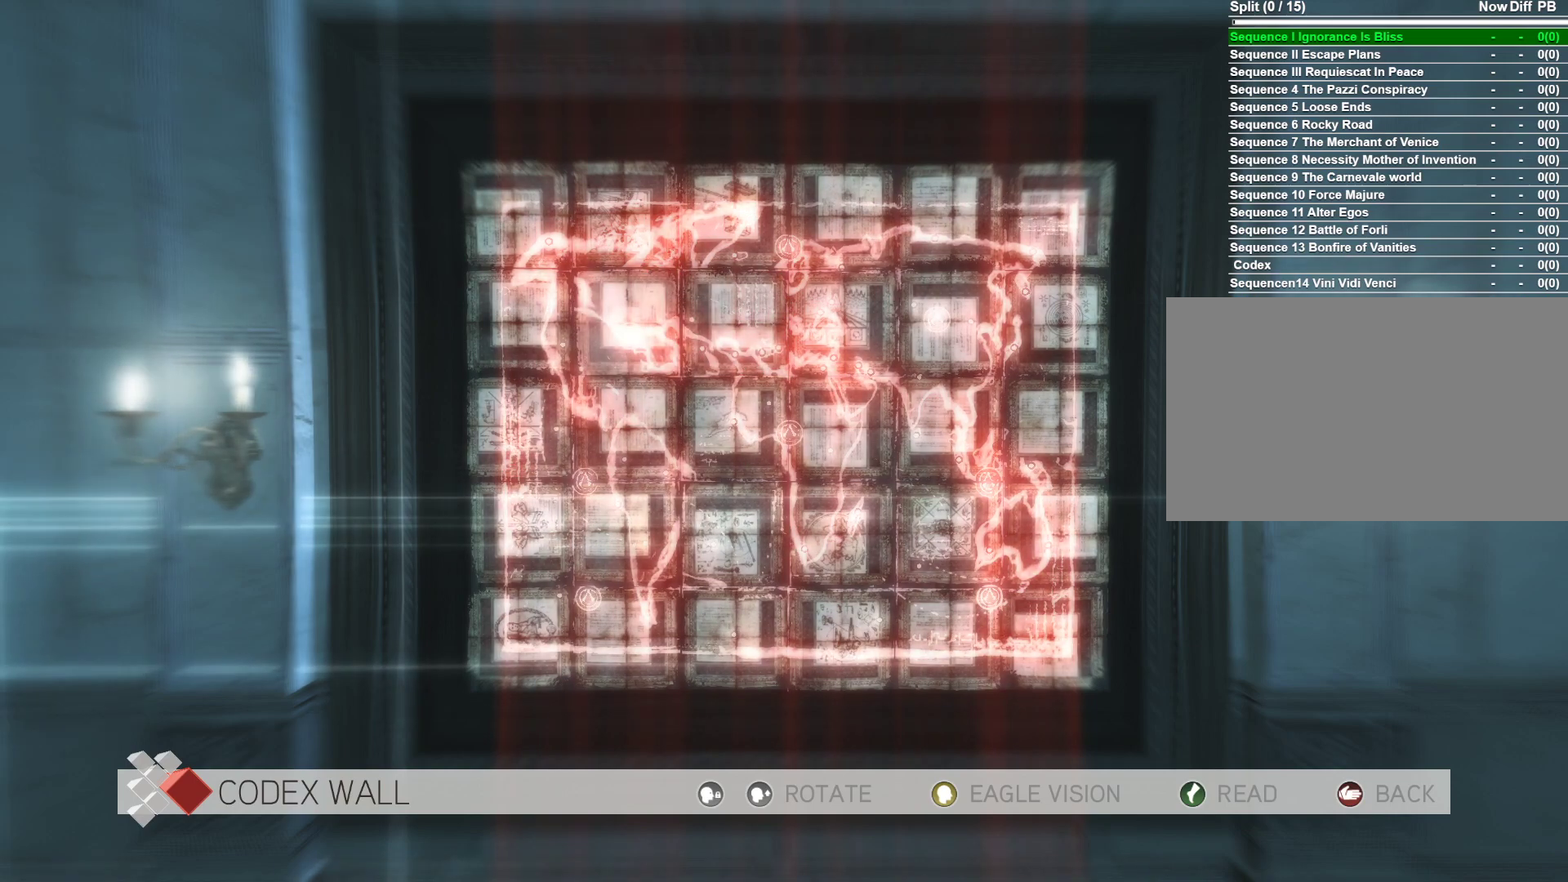
{"keys": [], "mouse": [], "mouse_move": "still", "events": []}
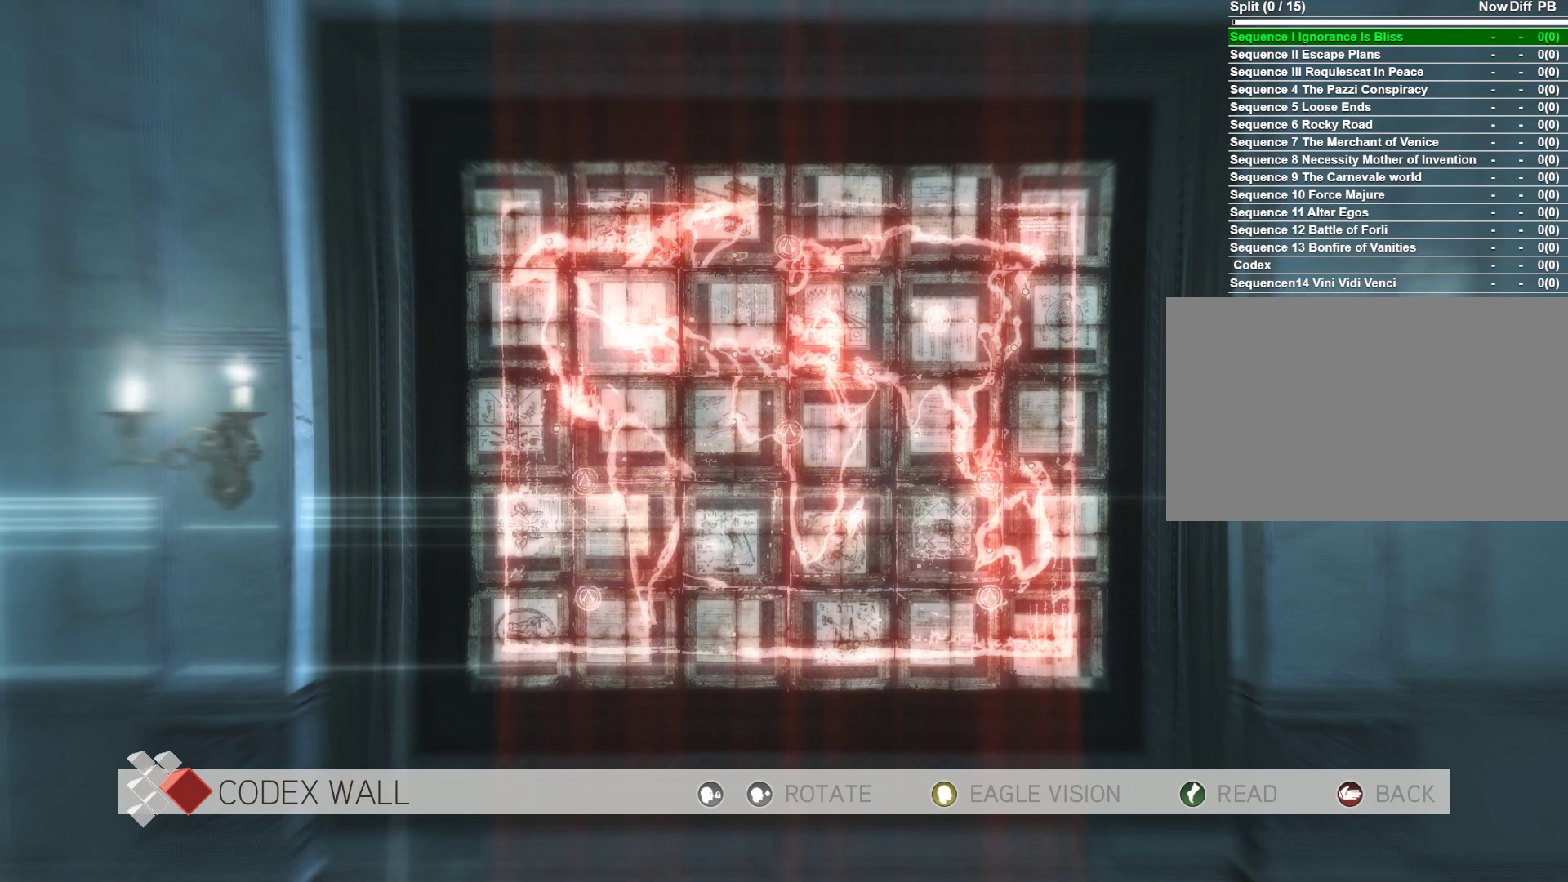
{"keys": [], "mouse": [], "mouse_move": "still", "events": []}
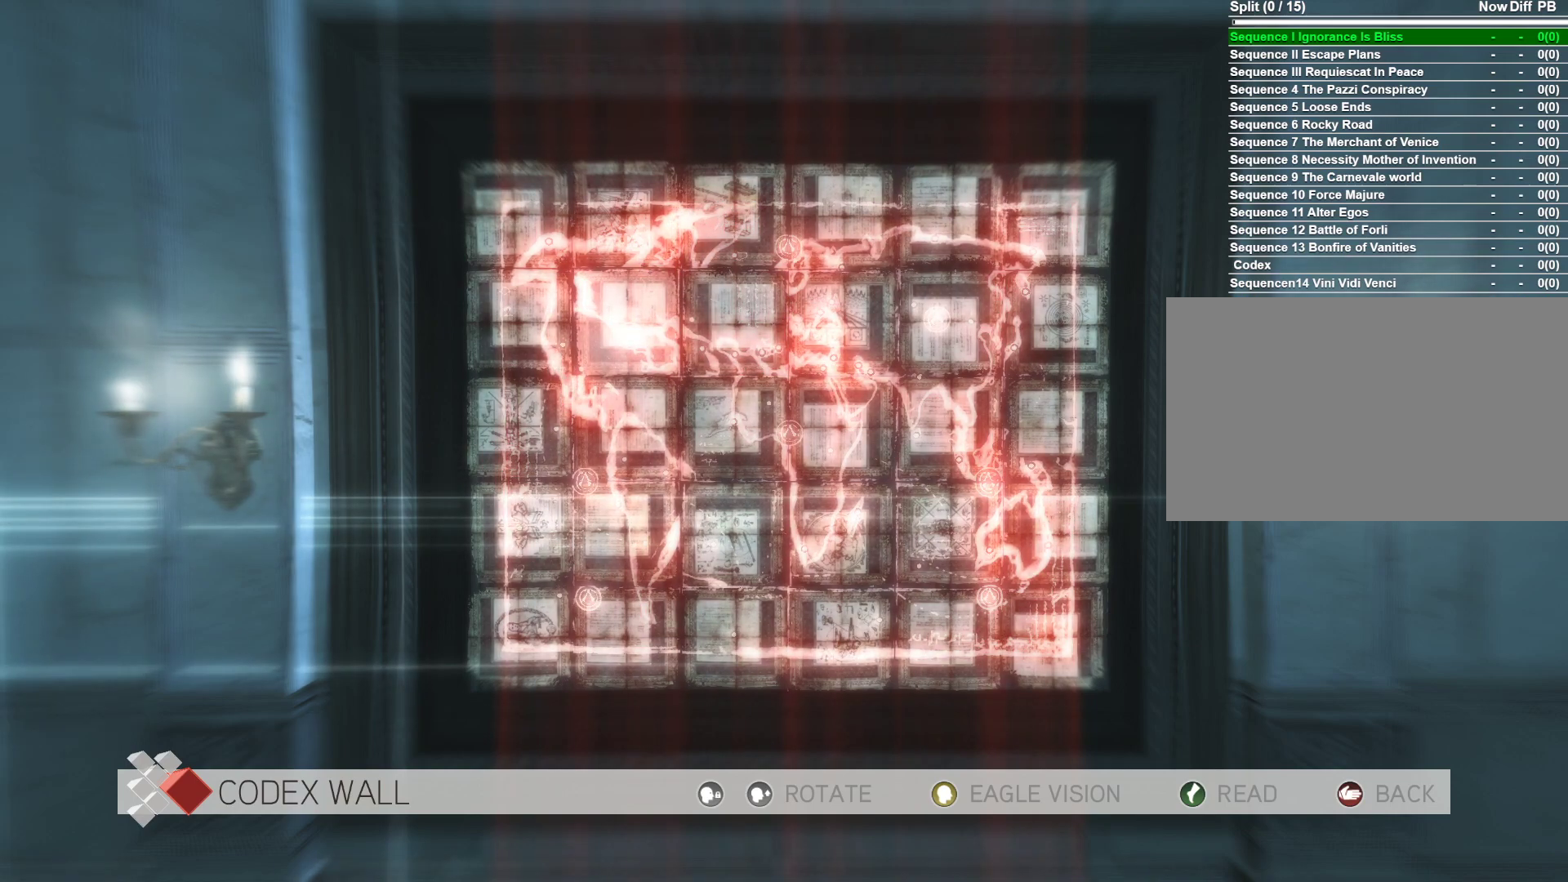
{"keys": [], "mouse": [], "mouse_move": "still", "events": []}
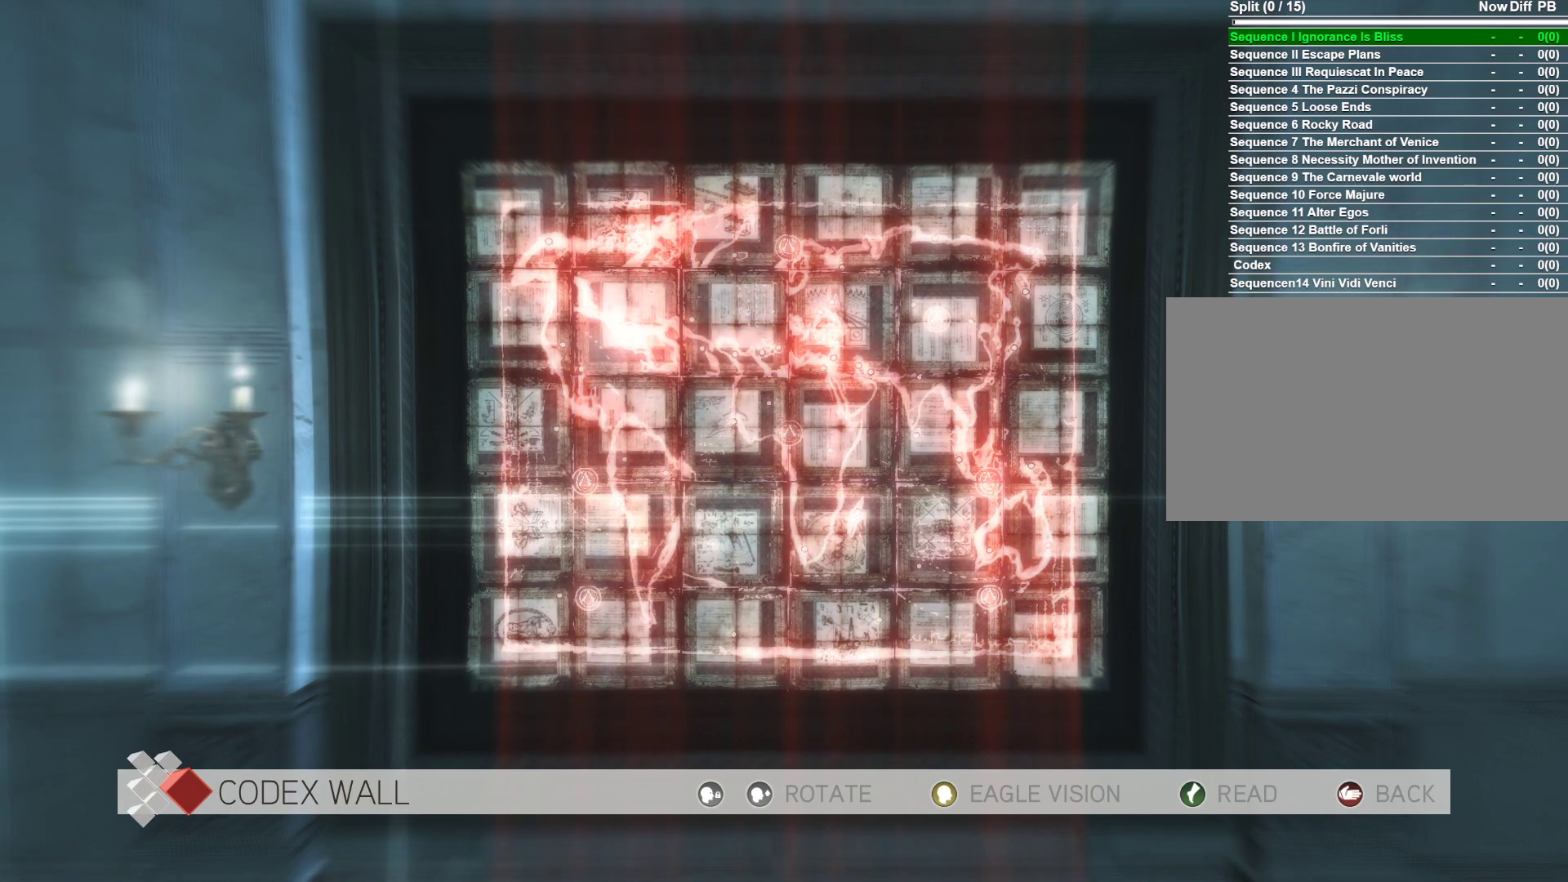
{"keys": [], "mouse": [], "mouse_move": "still", "events": []}
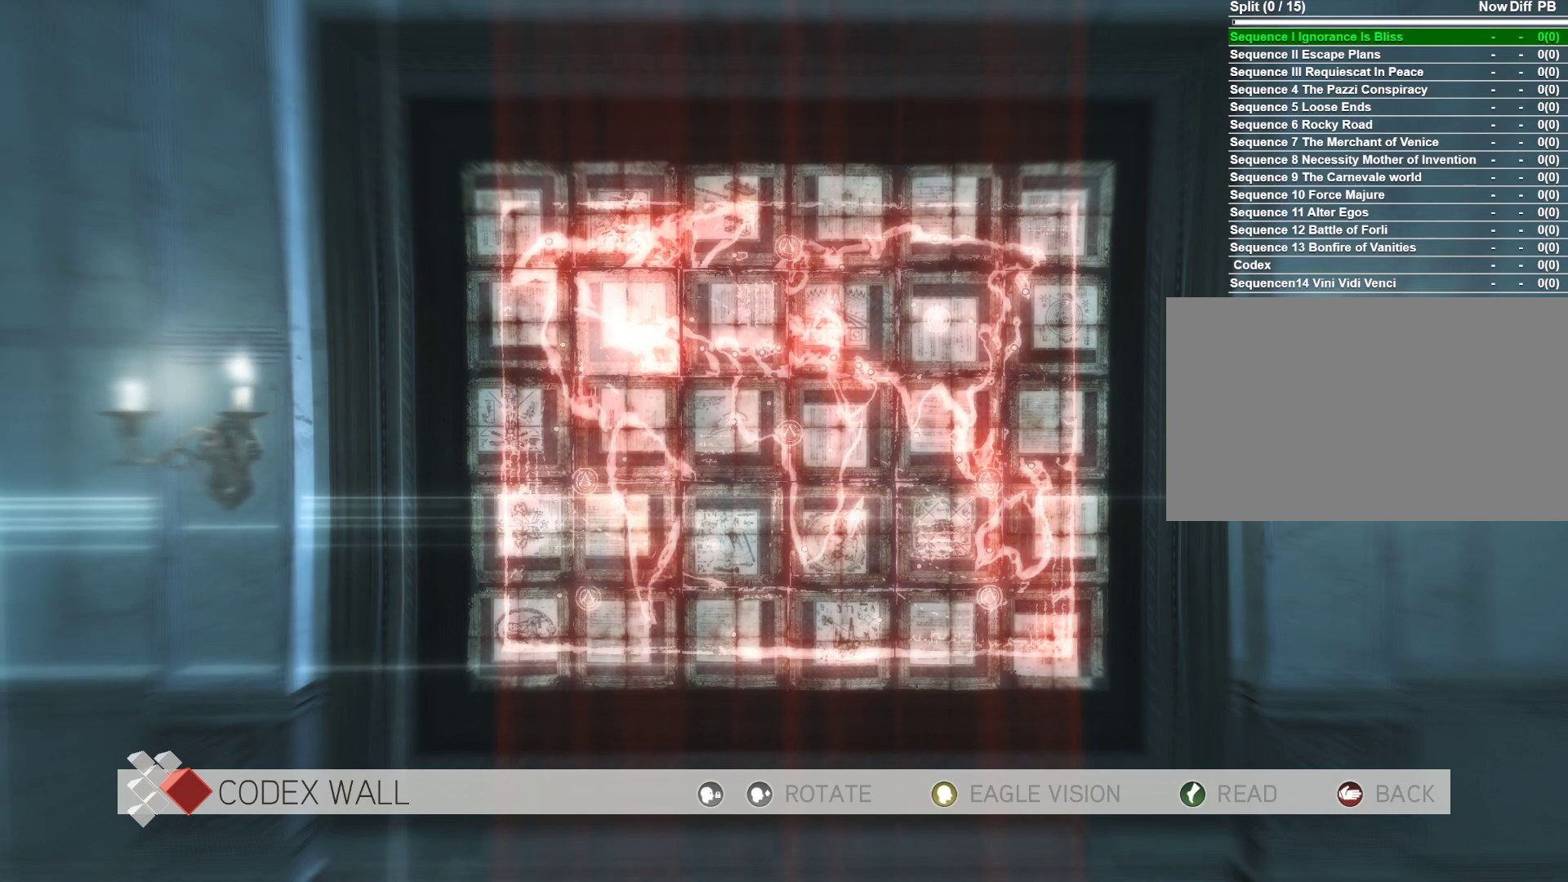
{"keys": [], "mouse": [], "mouse_move": "still", "events": []}
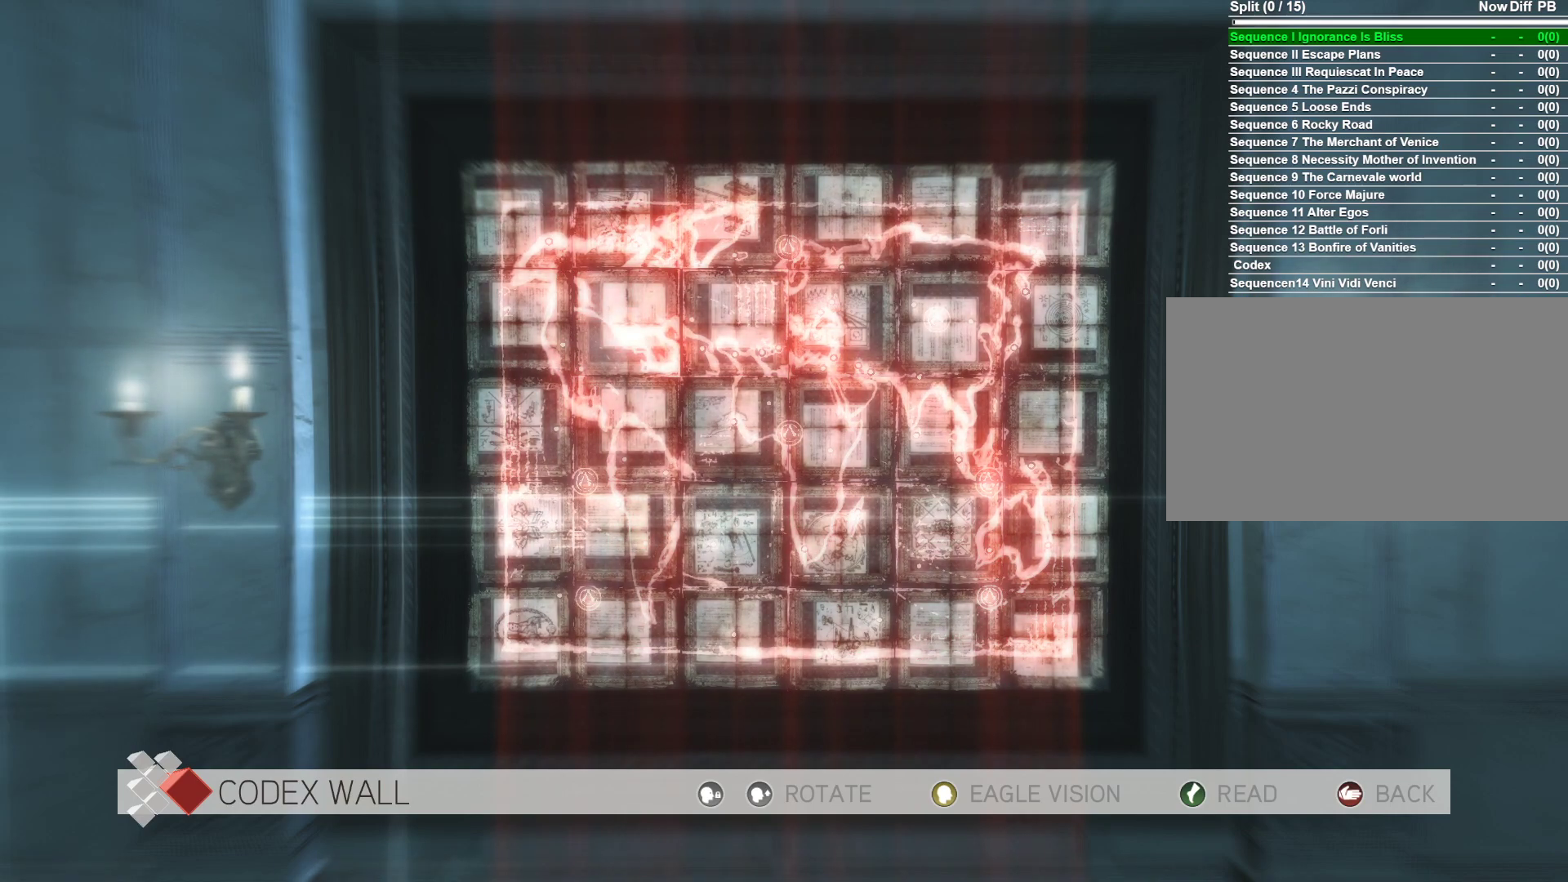
{"keys": [], "mouse": [], "mouse_move": "still", "events": [[250, "d", "down"], [350, "d", "up"]]}
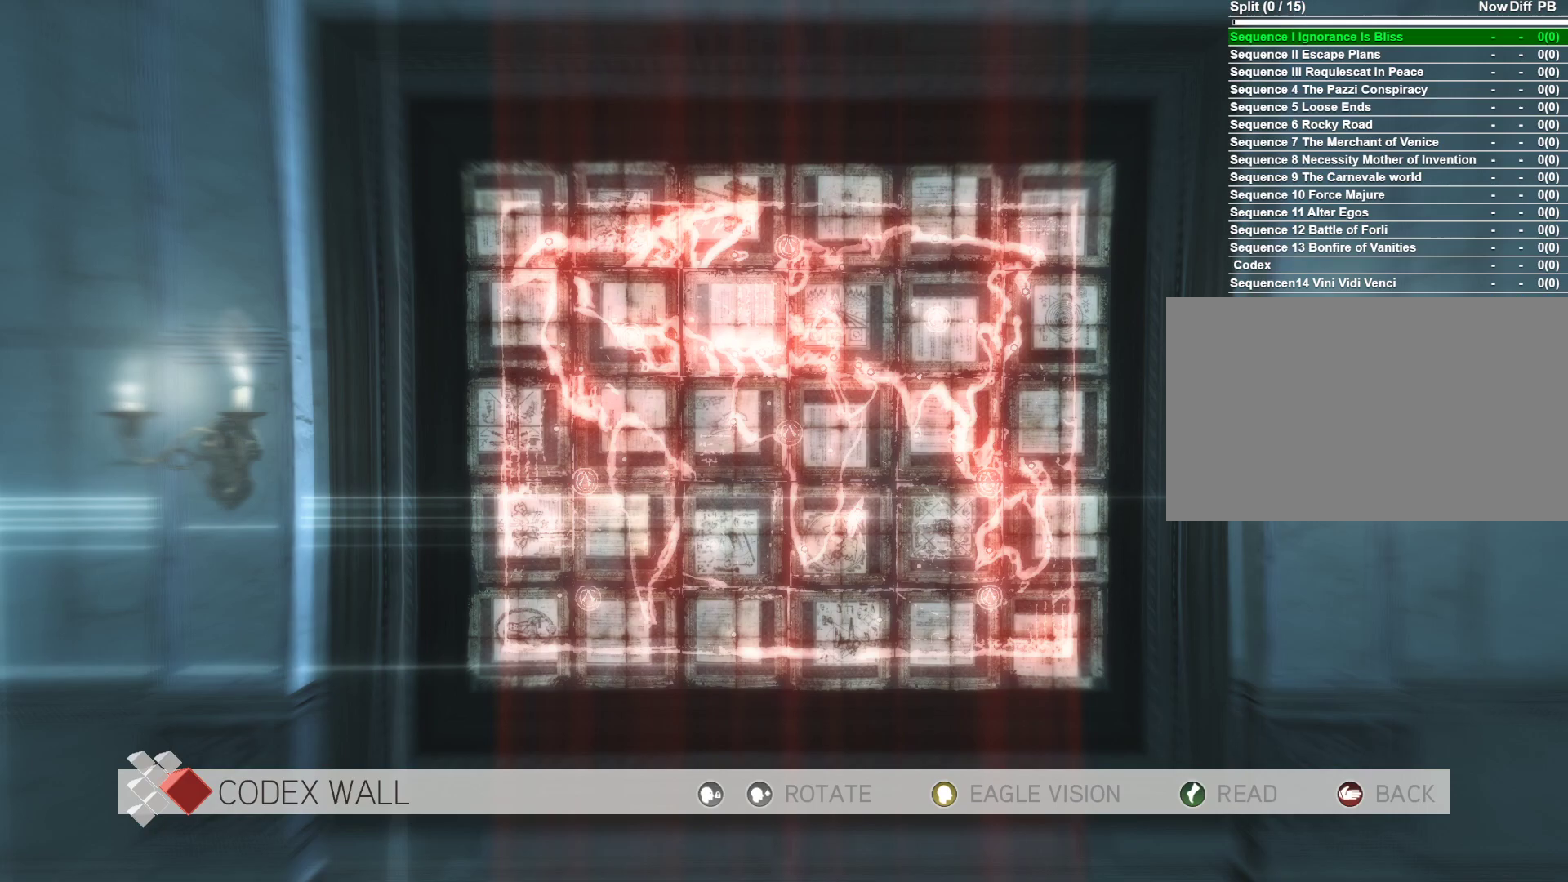
{"keys": [], "mouse": [], "mouse_move": "still", "events": [[266, "shift", "down"], [450, "shift", "up"]]}
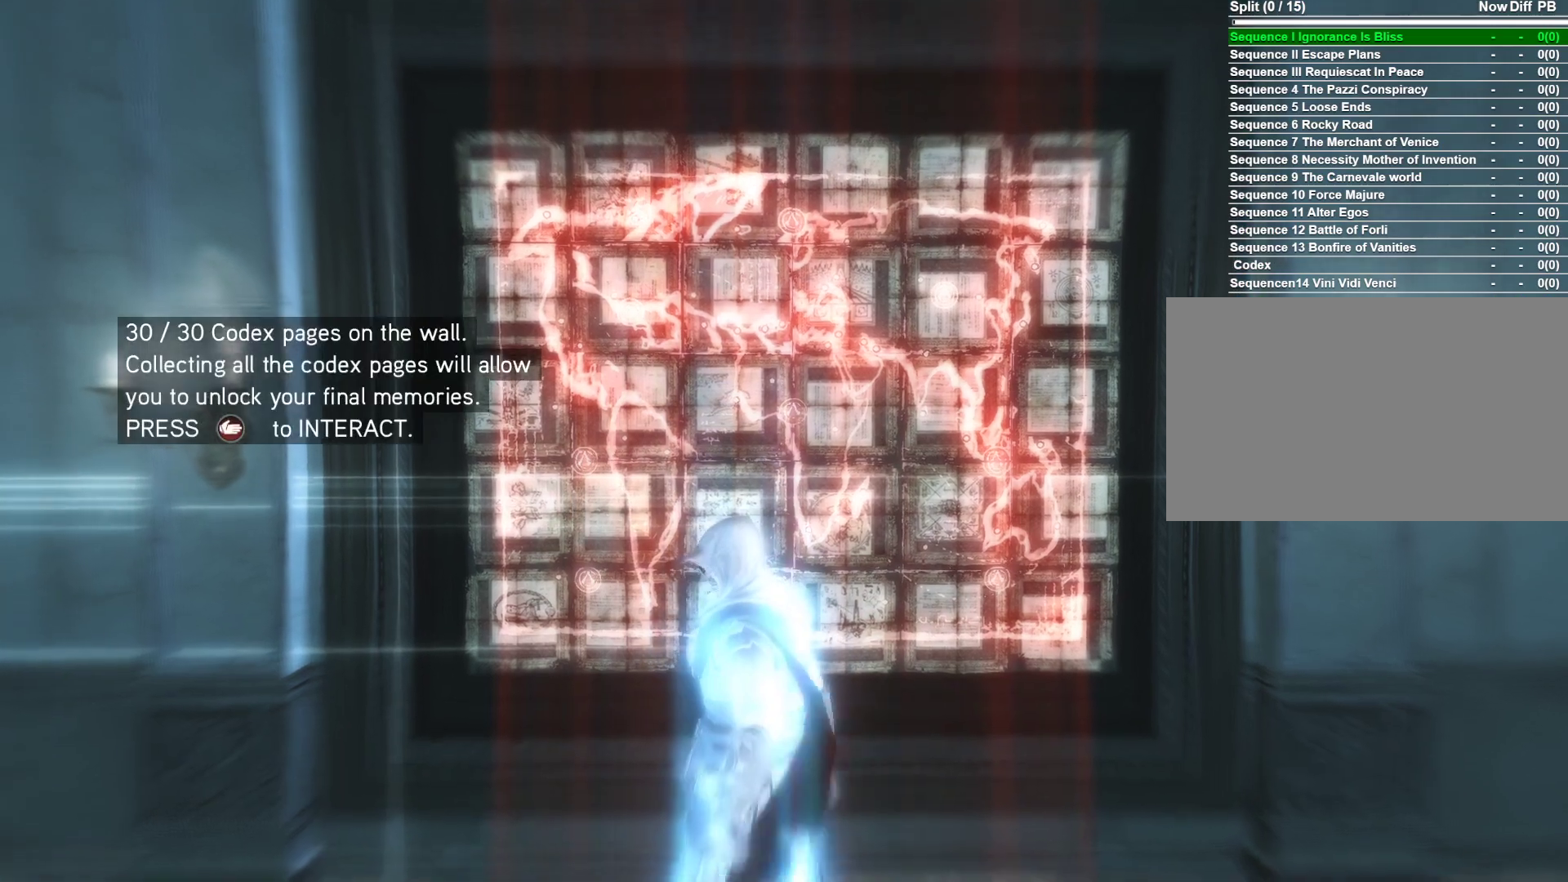
{"keys": [], "mouse": [], "mouse_move": "still", "events": []}
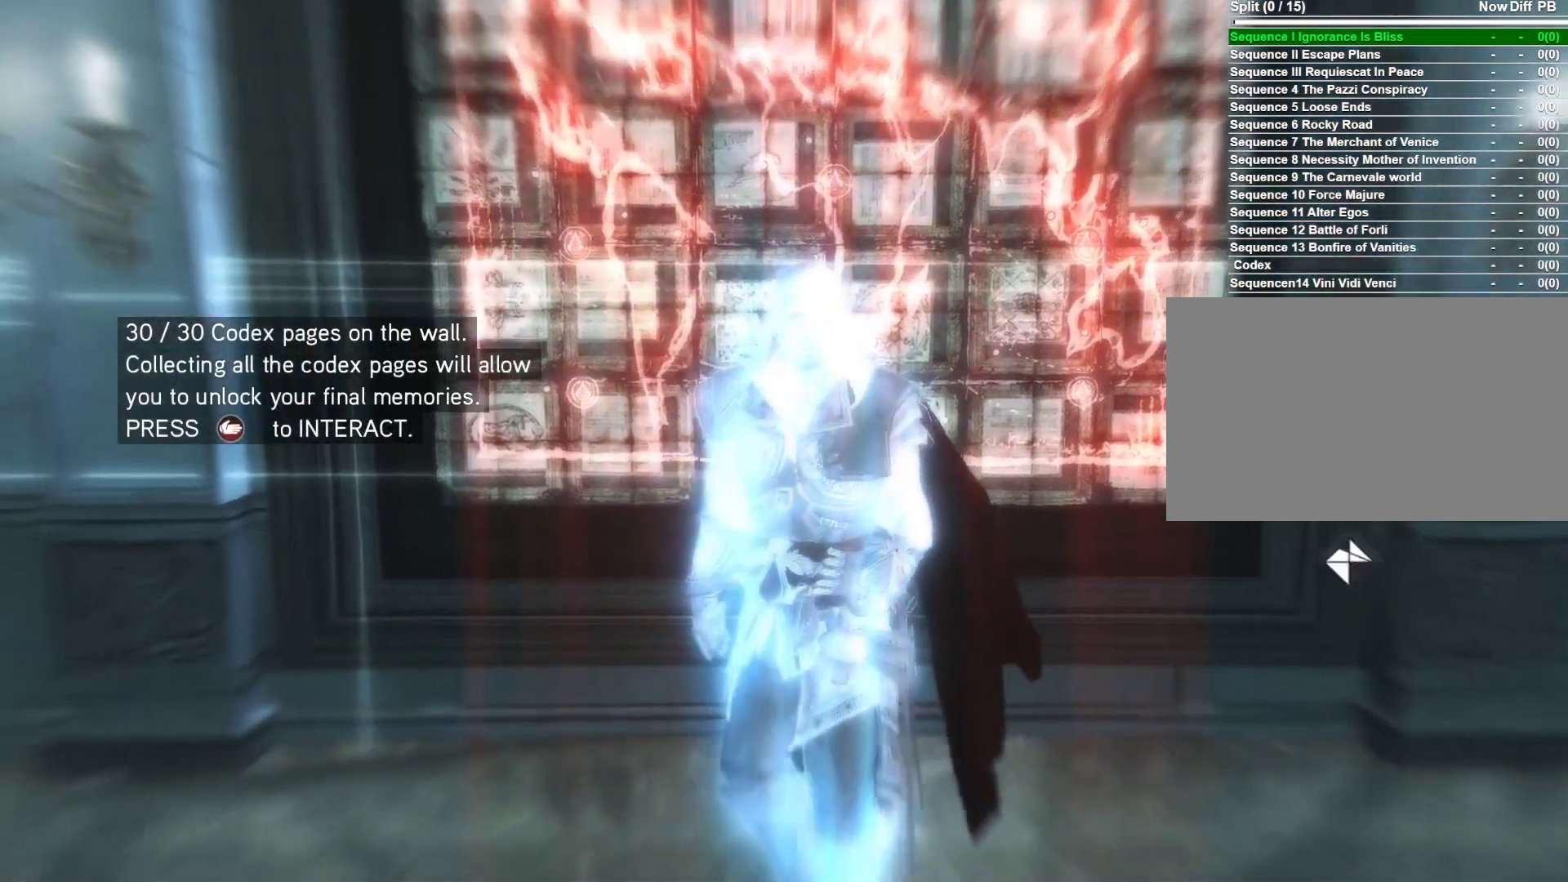
{"keys": [], "mouse": [], "mouse_move": "right", "events": []}
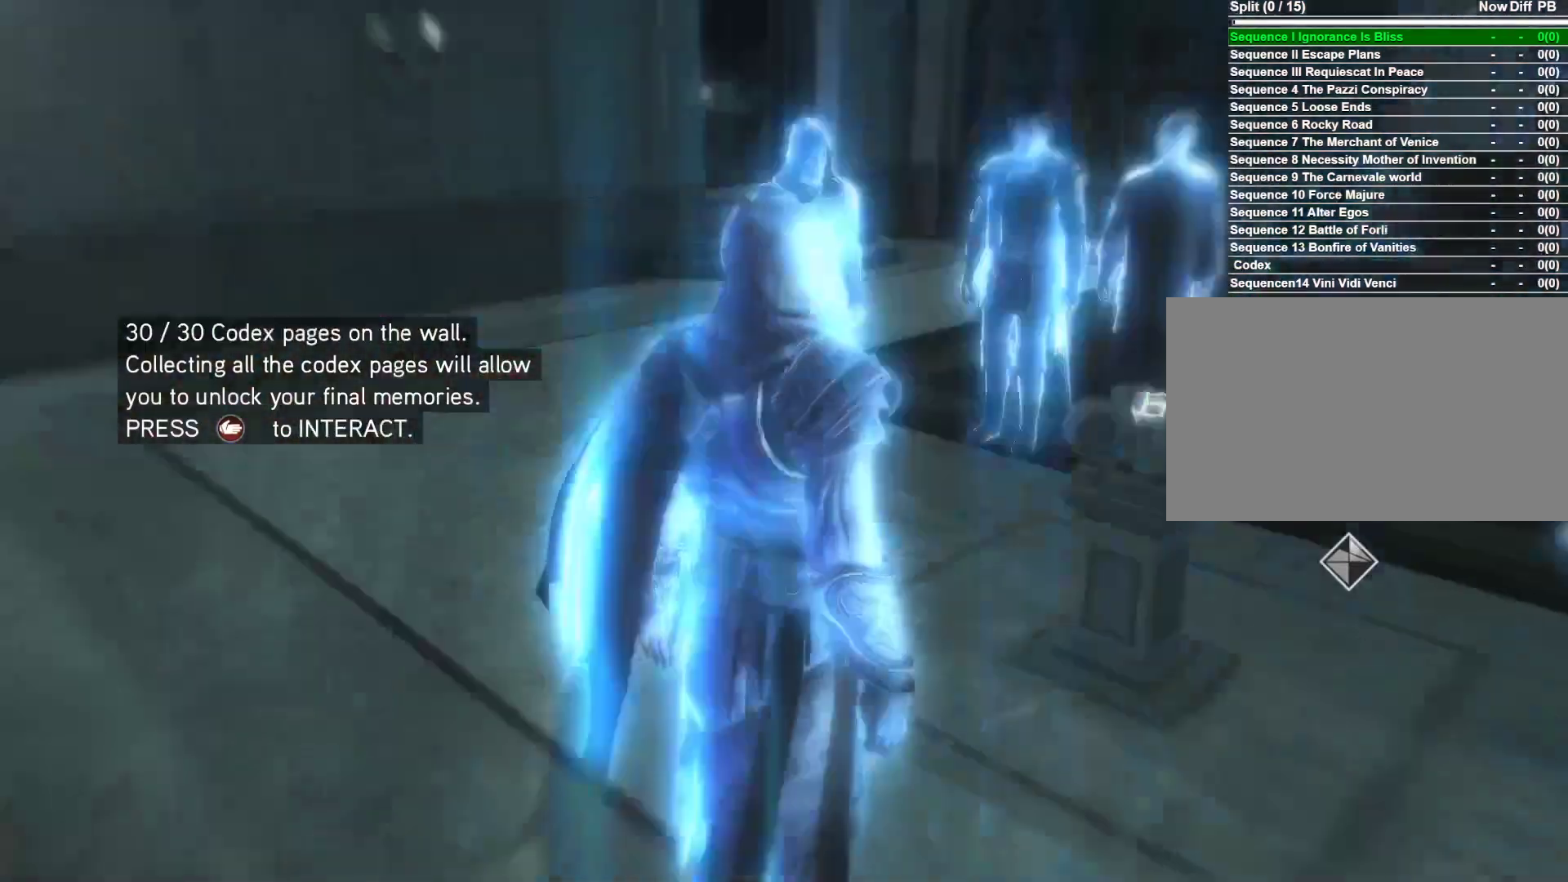
{"keys": [], "mouse": [], "mouse_move": "left", "events": []}
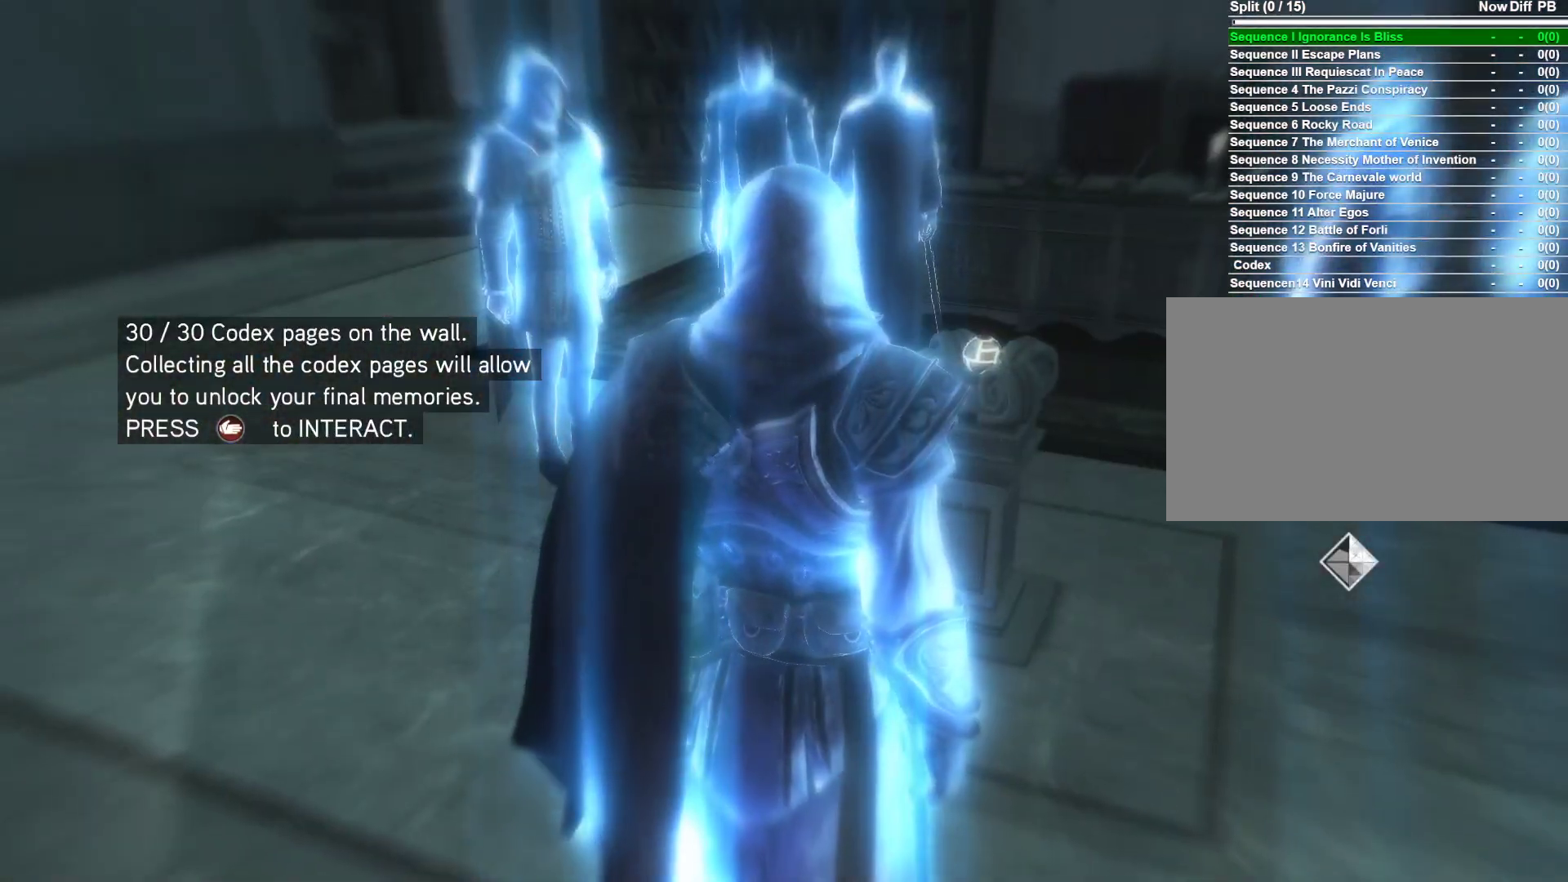
{"keys": ["w"], "mouse": [], "mouse_move": "right", "events": [[283, "w", "down"]]}
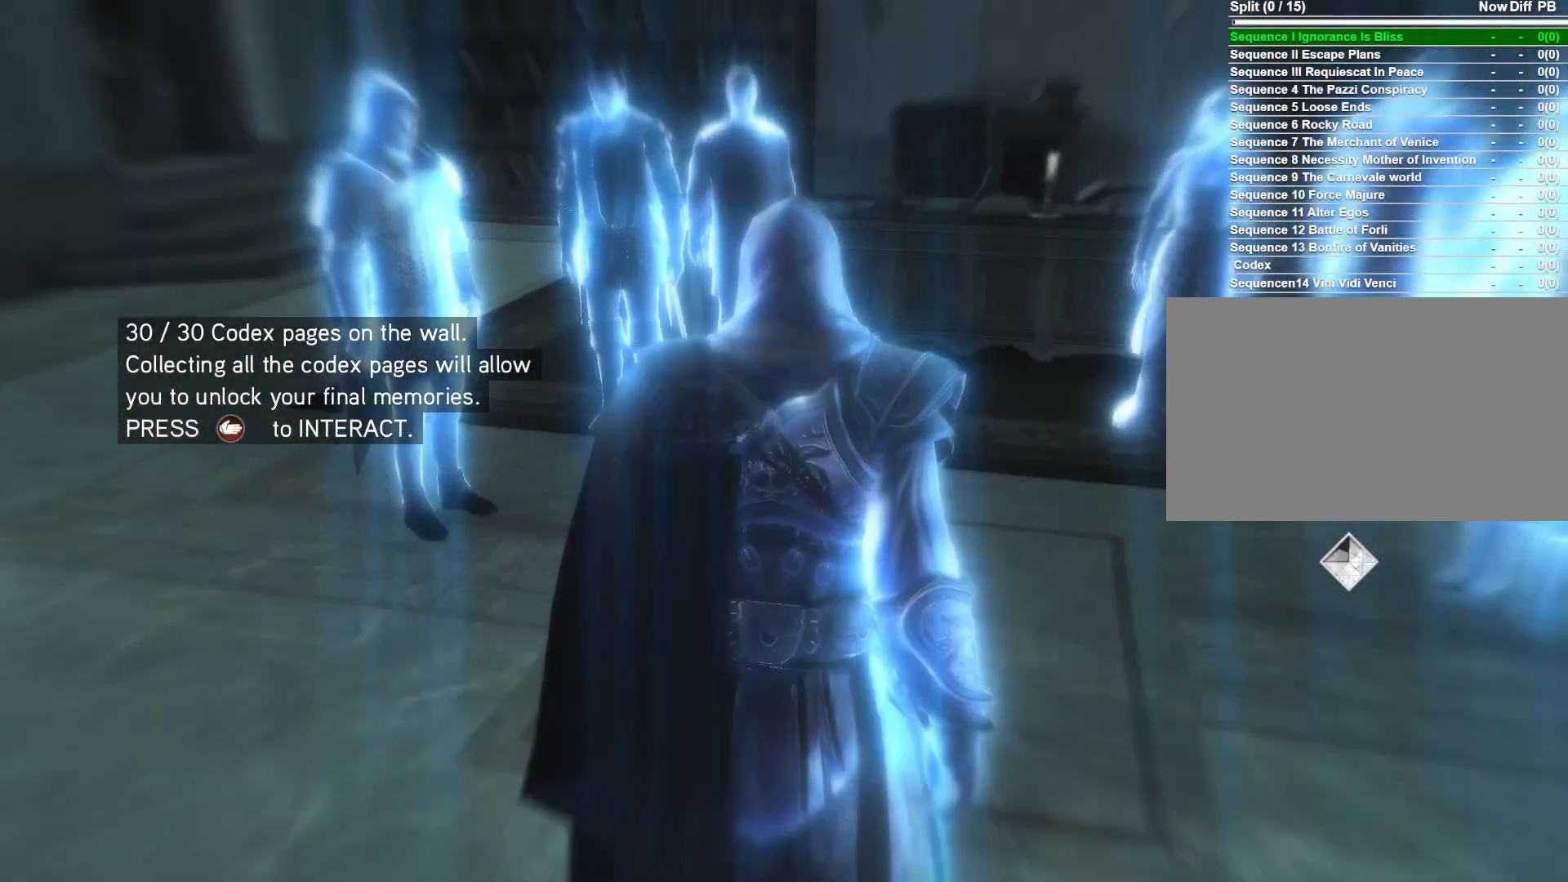
{"keys": ["w"], "mouse": ["right"], "mouse_move": "right", "events": [[16, "mouse_right", "down"]]}
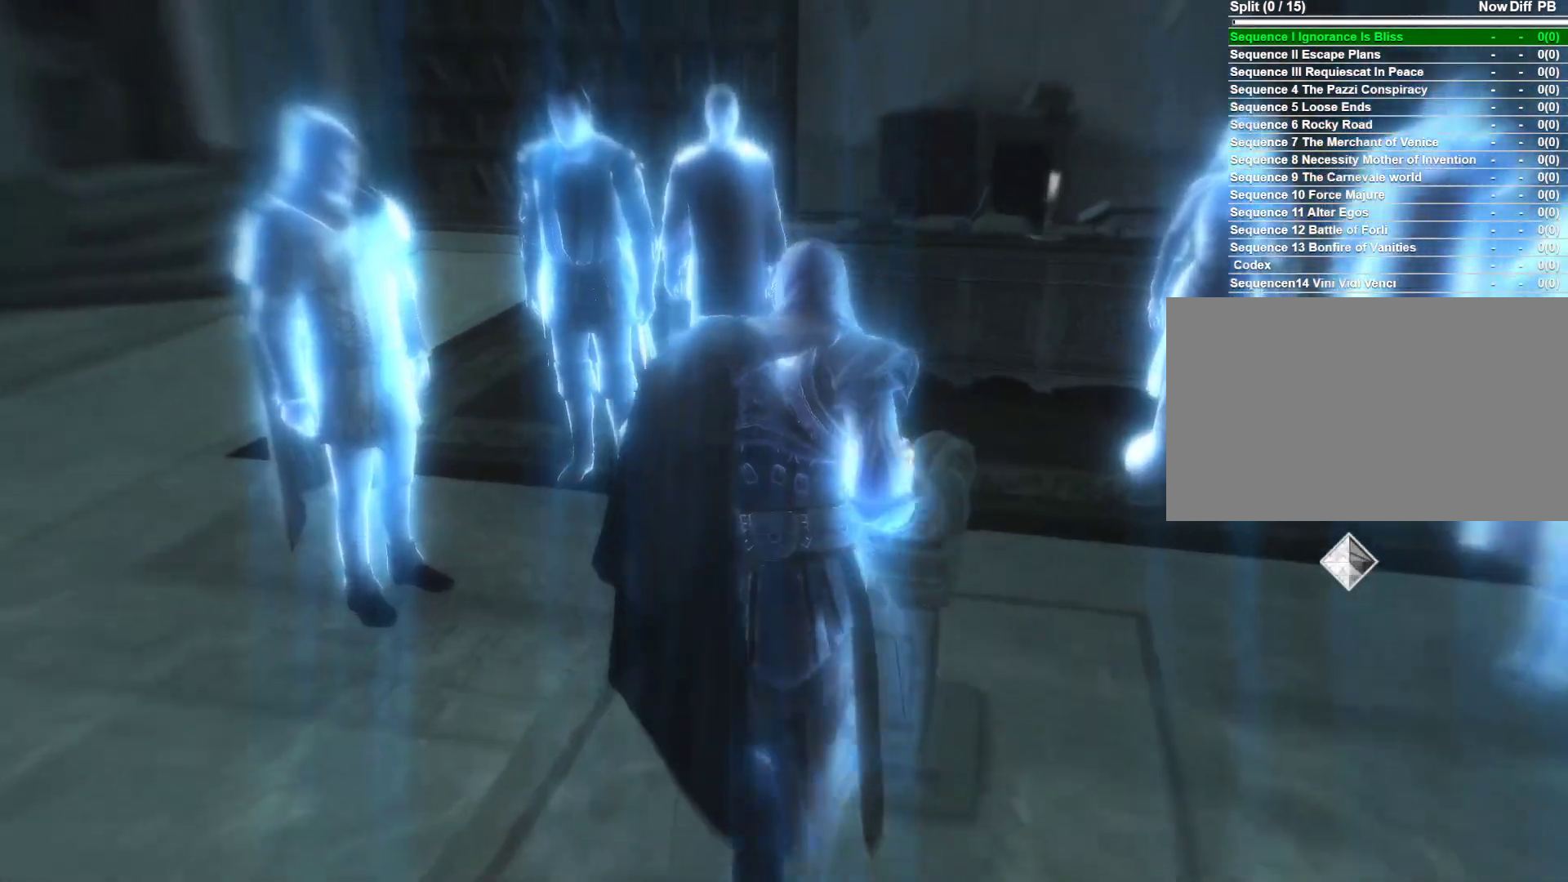
{"keys": [], "mouse": [], "mouse_move": "still", "events": [[33, "mouse_right", "up"], [83, "d", "down"], [166, "w", "up"], [216, "d", "up"]]}
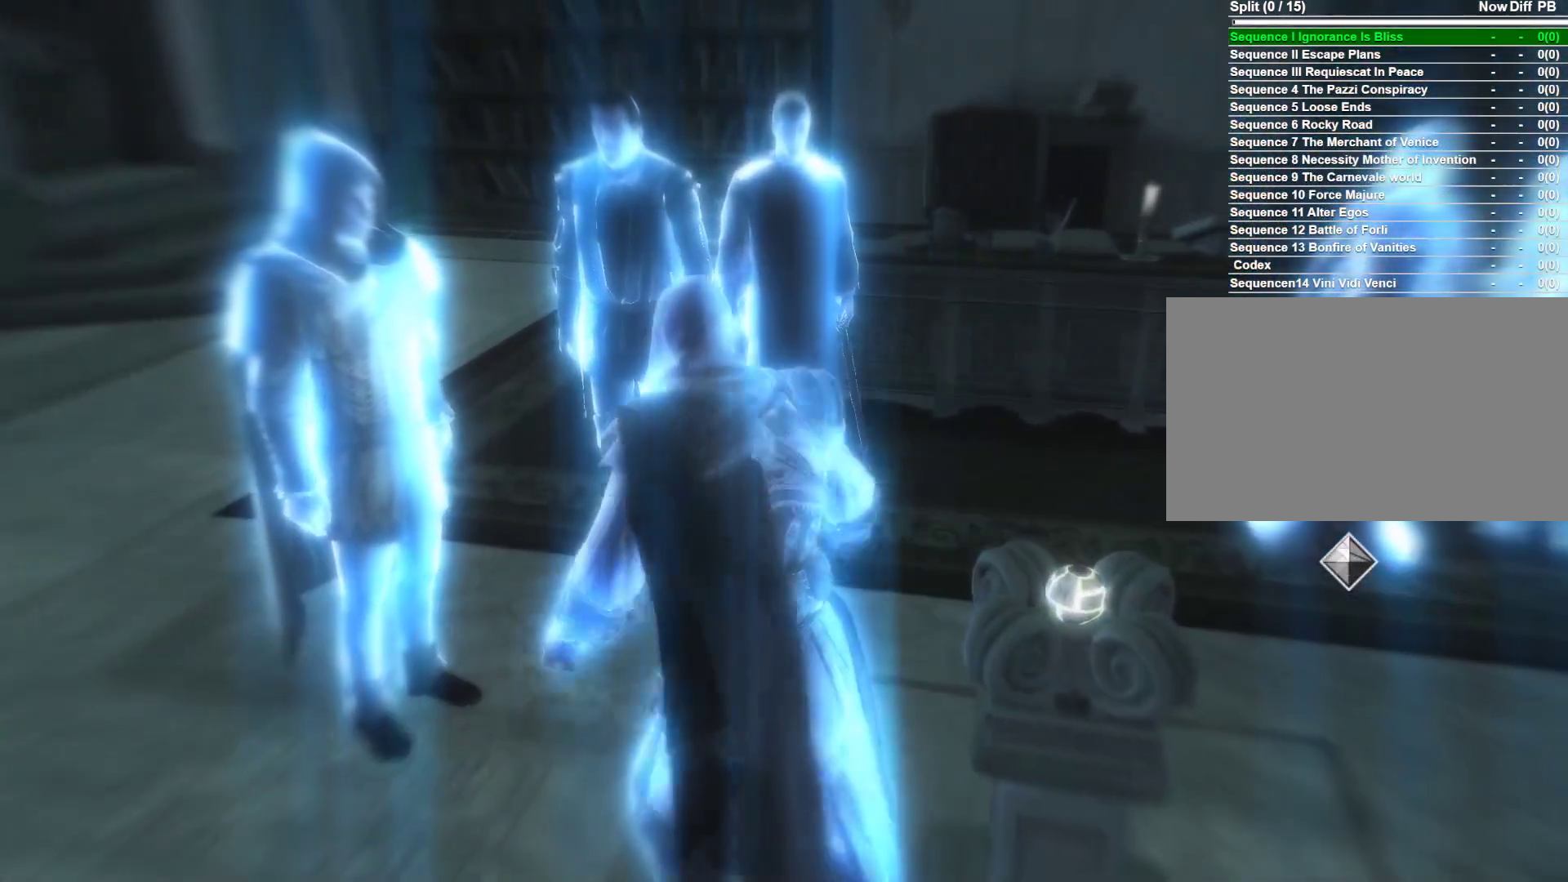
{"keys": [], "mouse": [], "mouse_move": "left", "events": [[233, "s", "down"], [416, "s", "up"]]}
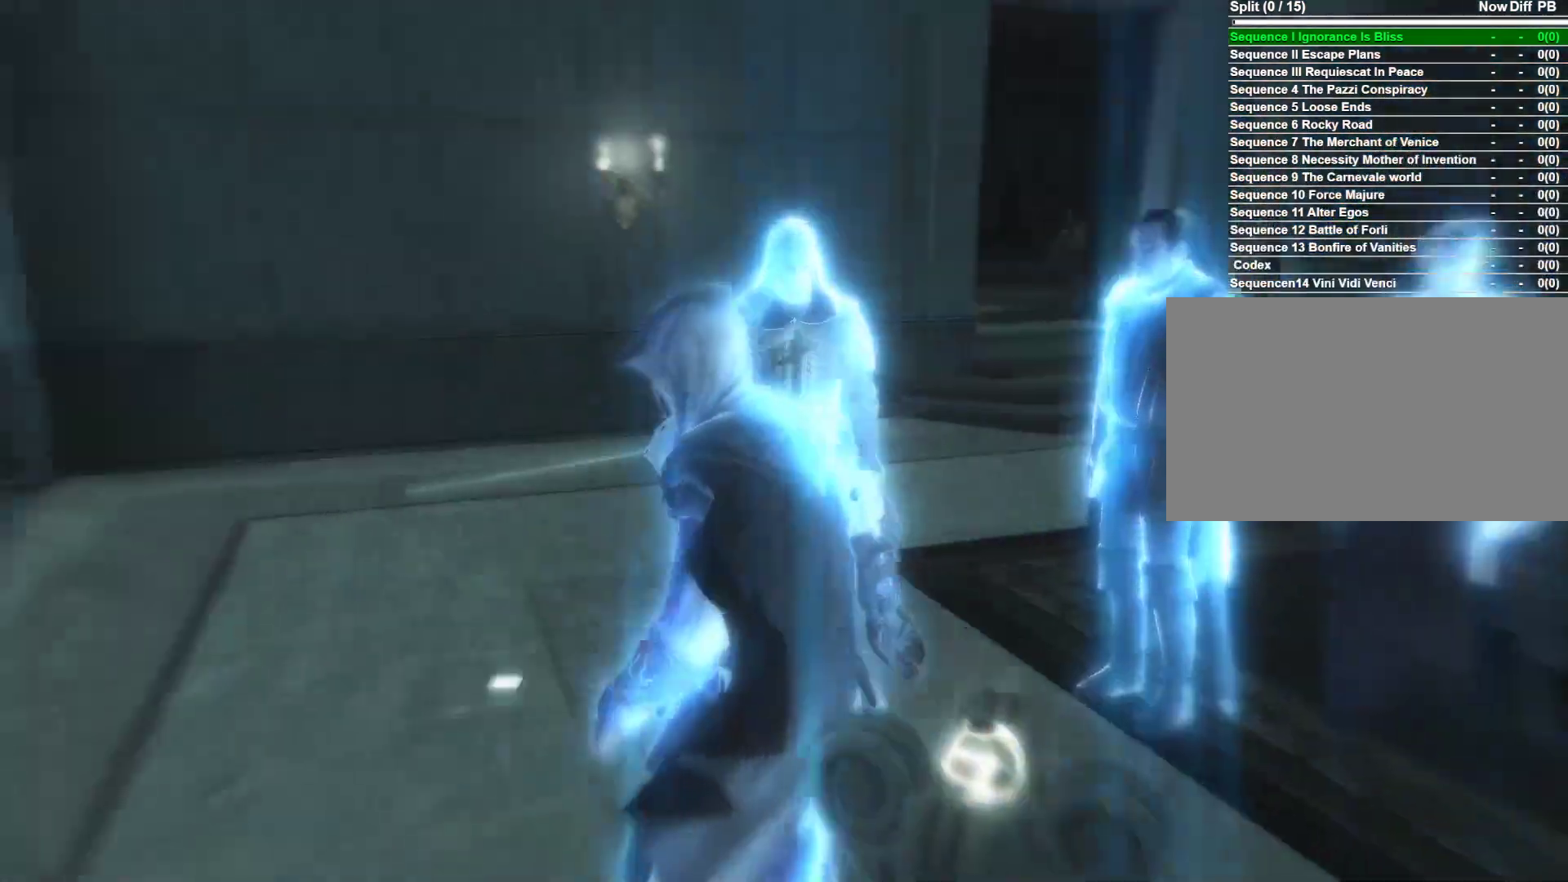
{"keys": ["a"], "mouse": ["right"], "mouse_move": "left", "events": [[66, "a", "down"], [433, "mouse_right", "down"]]}
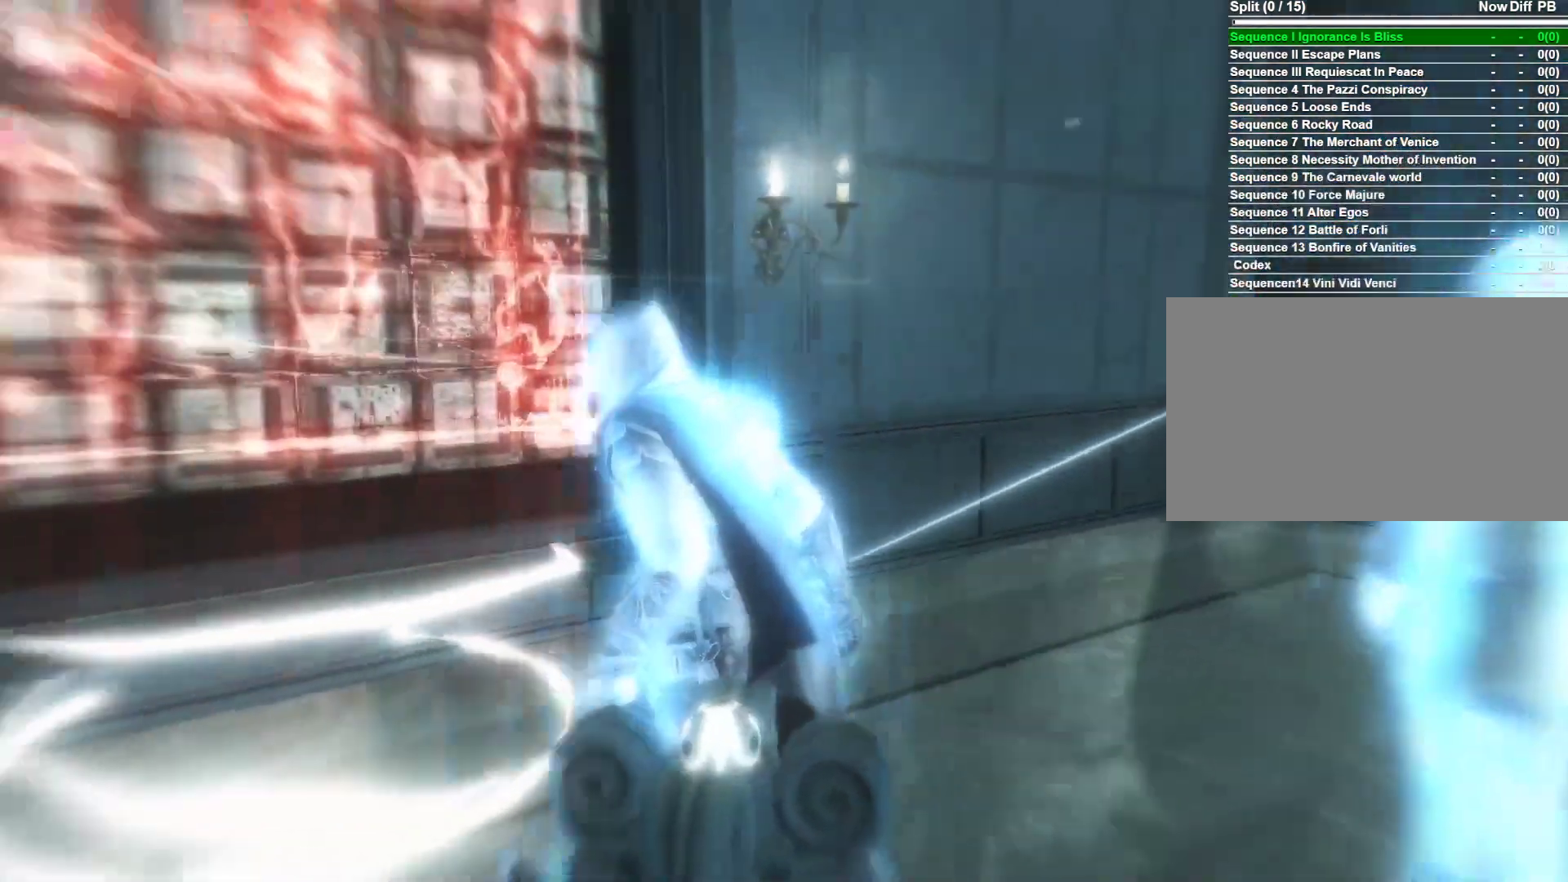
{"keys": [], "mouse": [], "mouse_move": "still", "events": [[216, "w", "down"], [366, "a", "up"], [400, "w", "up"], [450, "mouse_right", "up"]]}
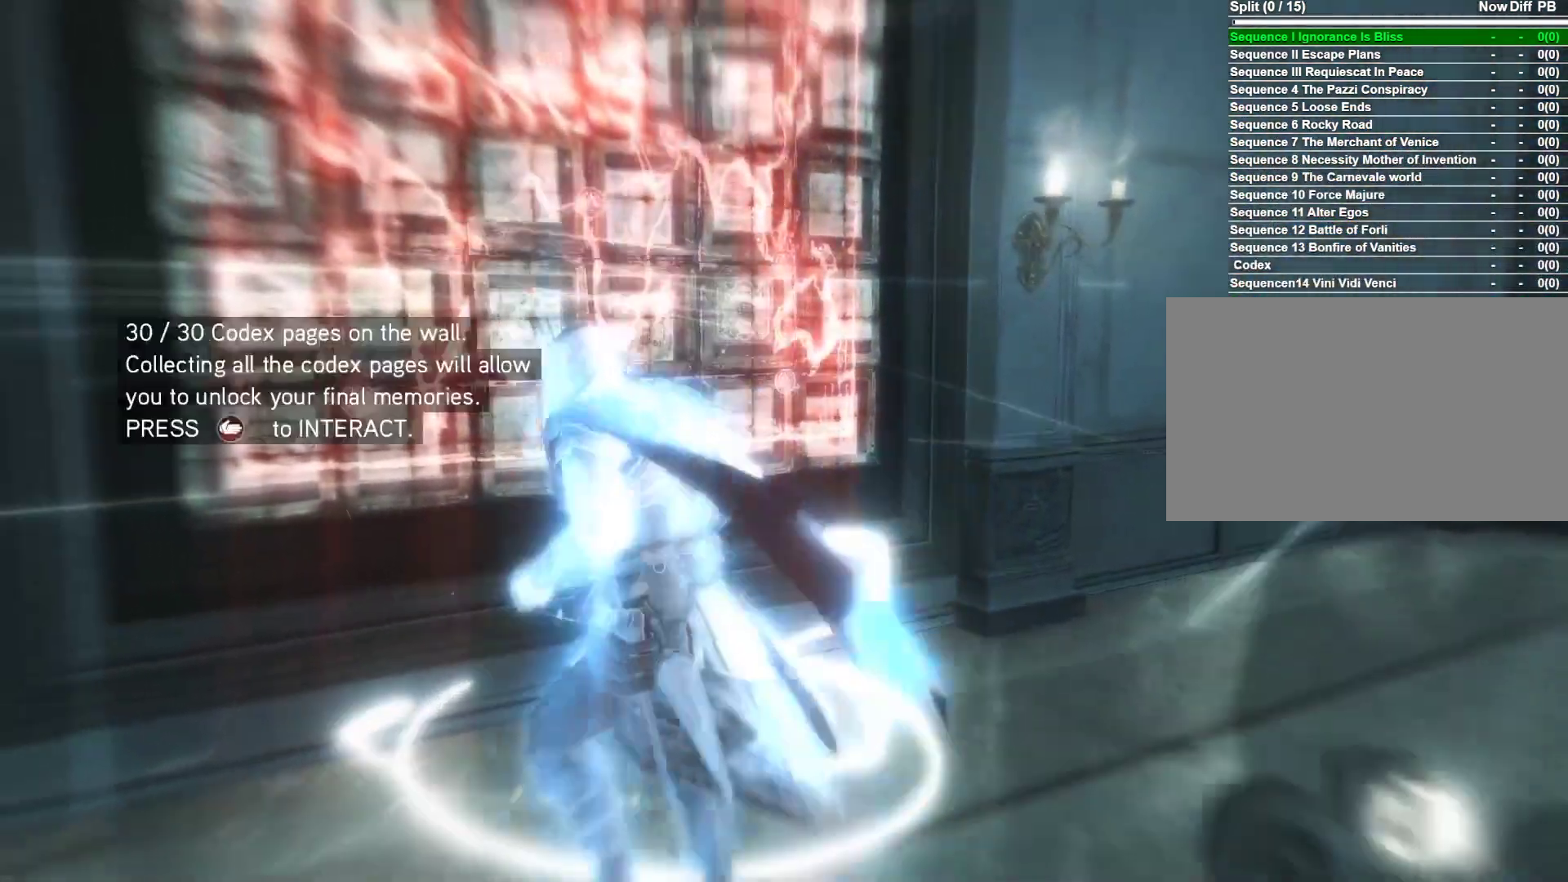
{"keys": [], "mouse": [], "mouse_move": "right", "events": []}
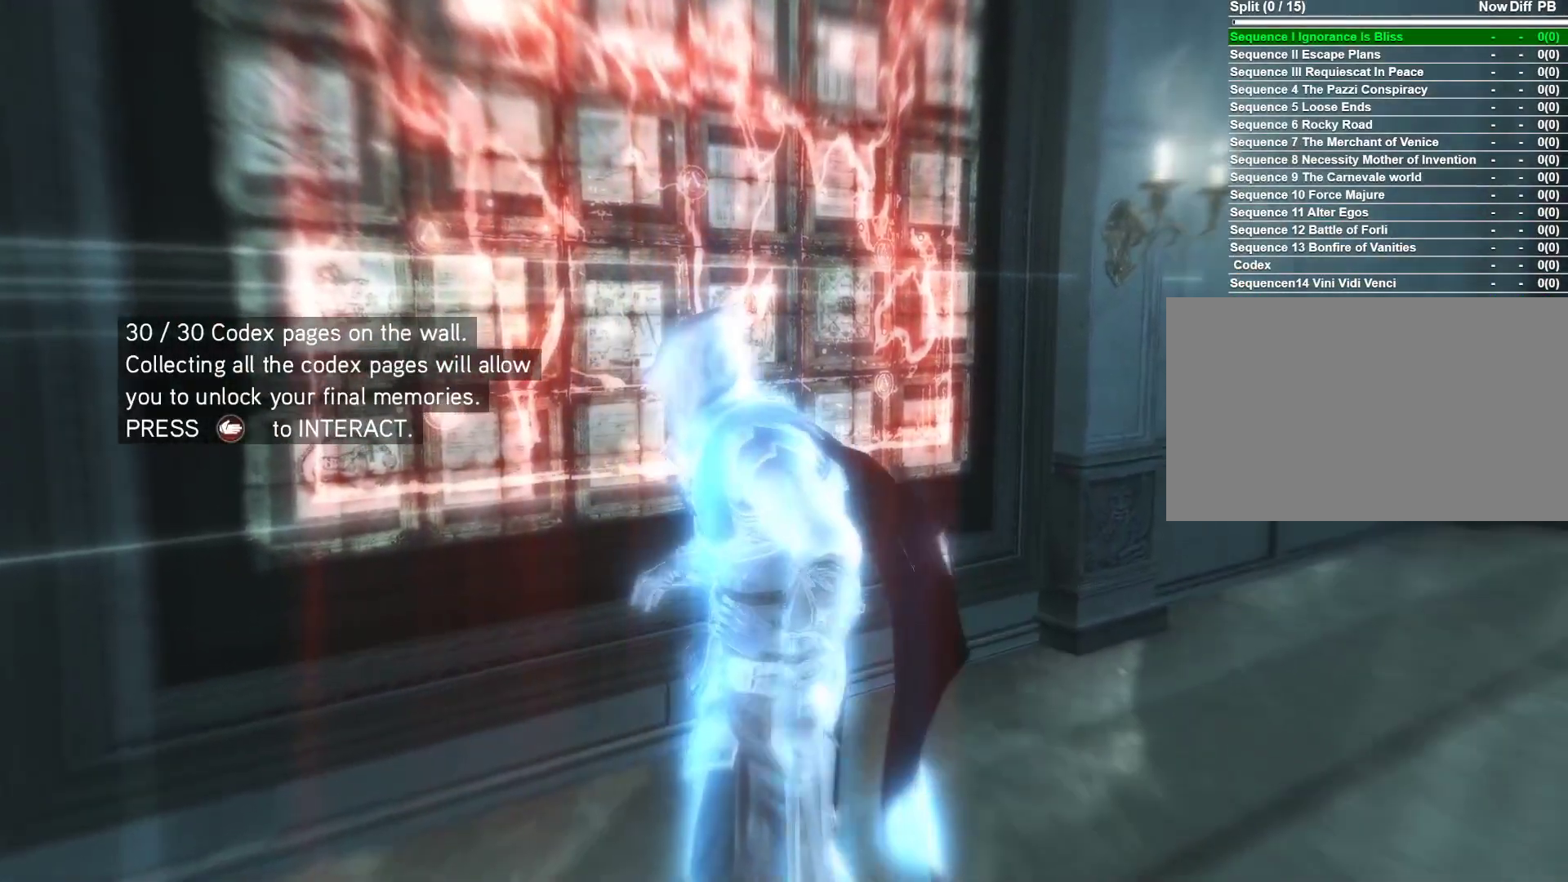
{"keys": ["shift"], "mouse": [], "mouse_move": "left", "events": [[483, "shift", "down"]]}
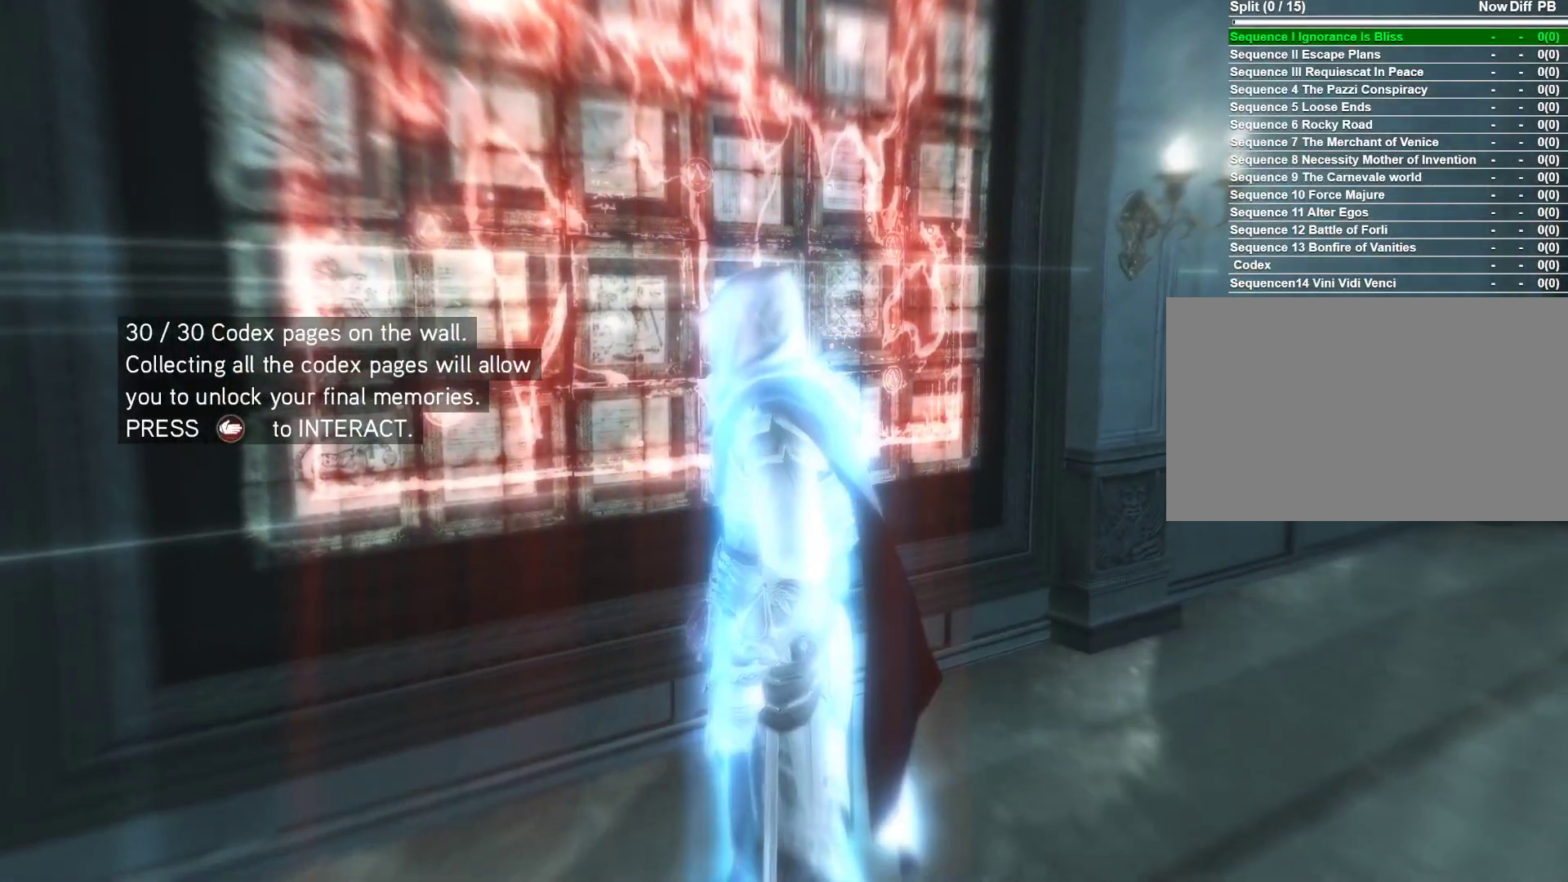
{"keys": [], "mouse": [], "mouse_move": "still", "events": [[166, "shift", "up"]]}